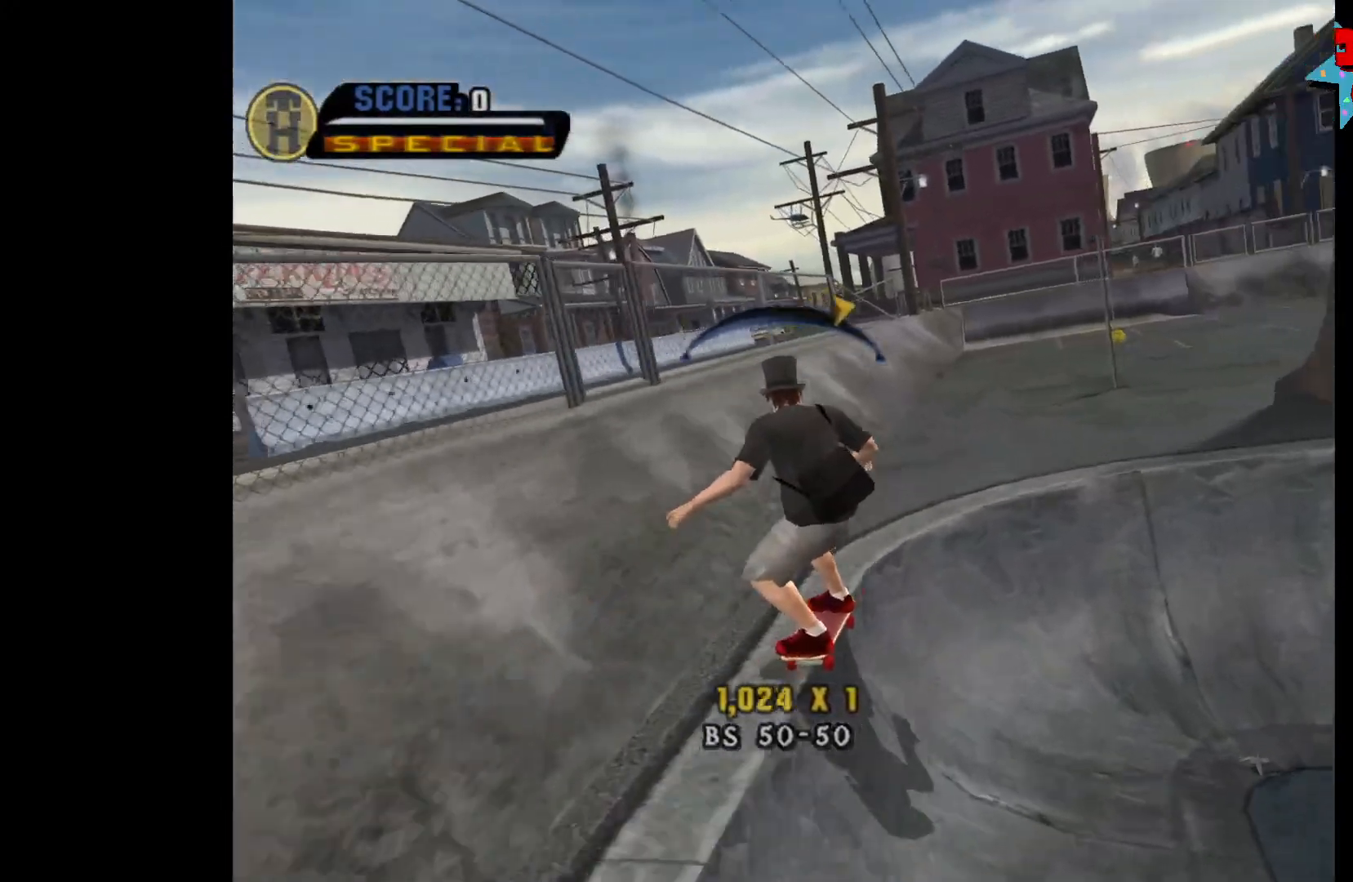
Gameplay with a controller (Xbox layout); each line is a JSON object with the inputs held at the frame after it. "events" lists button and stick changes between this image and that frame as [ms after this image, input, new state], when the widget could be followed in between.
{"buttons": [], "left_stick": "center", "right_stick": "center", "events": [[317, "DPAD_LEFT", "down"], [383, "DPAD_LEFT", "up"]]}
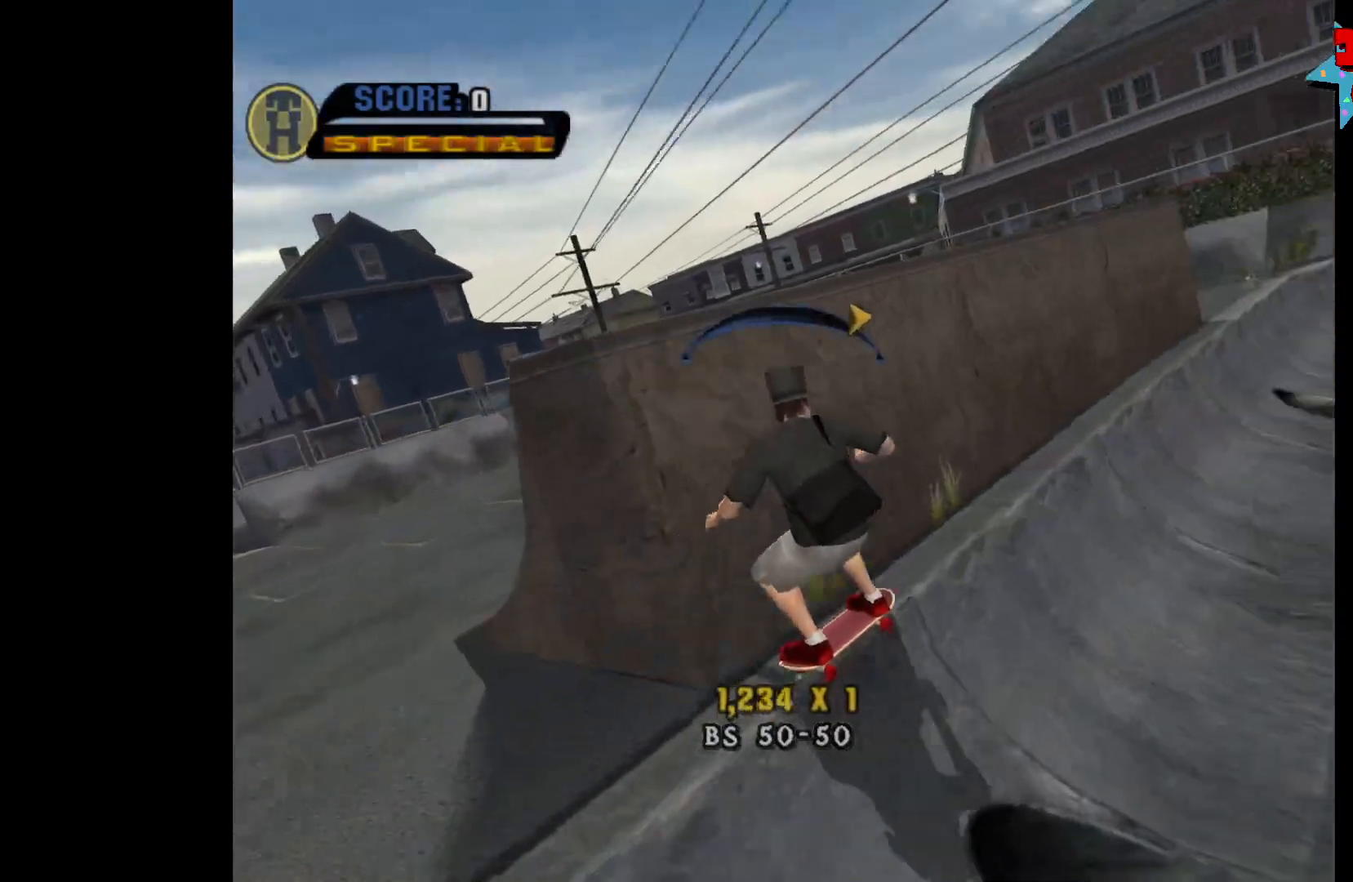
{"buttons": [], "left_stick": "center", "right_stick": "center", "events": [[350, "DPAD_RIGHT", "down"], [400, "DPAD_RIGHT", "up"]]}
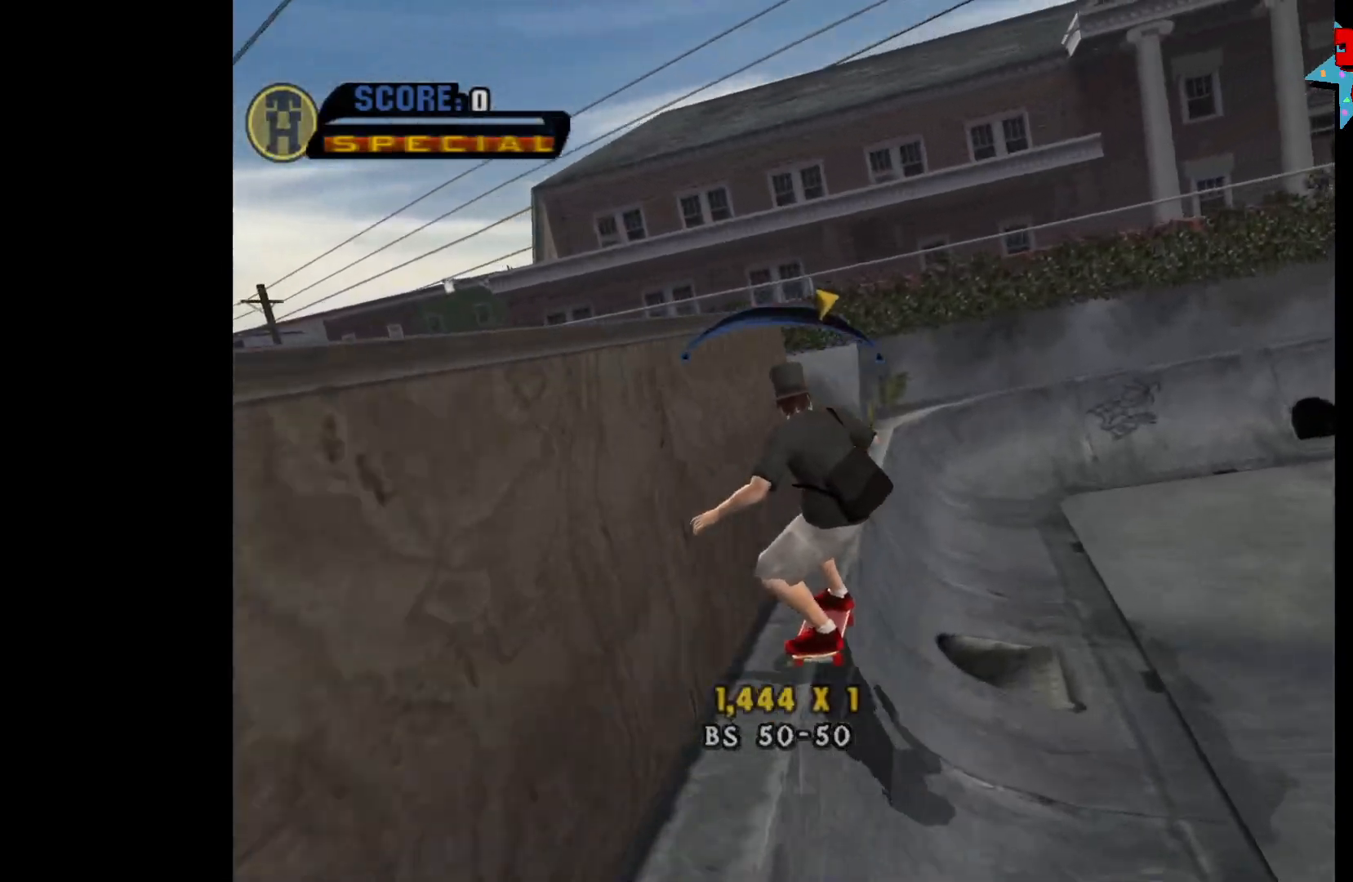
{"buttons": [], "left_stick": "center", "right_stick": "center", "events": [[333, "DPAD_RIGHT", "down"], [383, "DPAD_RIGHT", "up"]]}
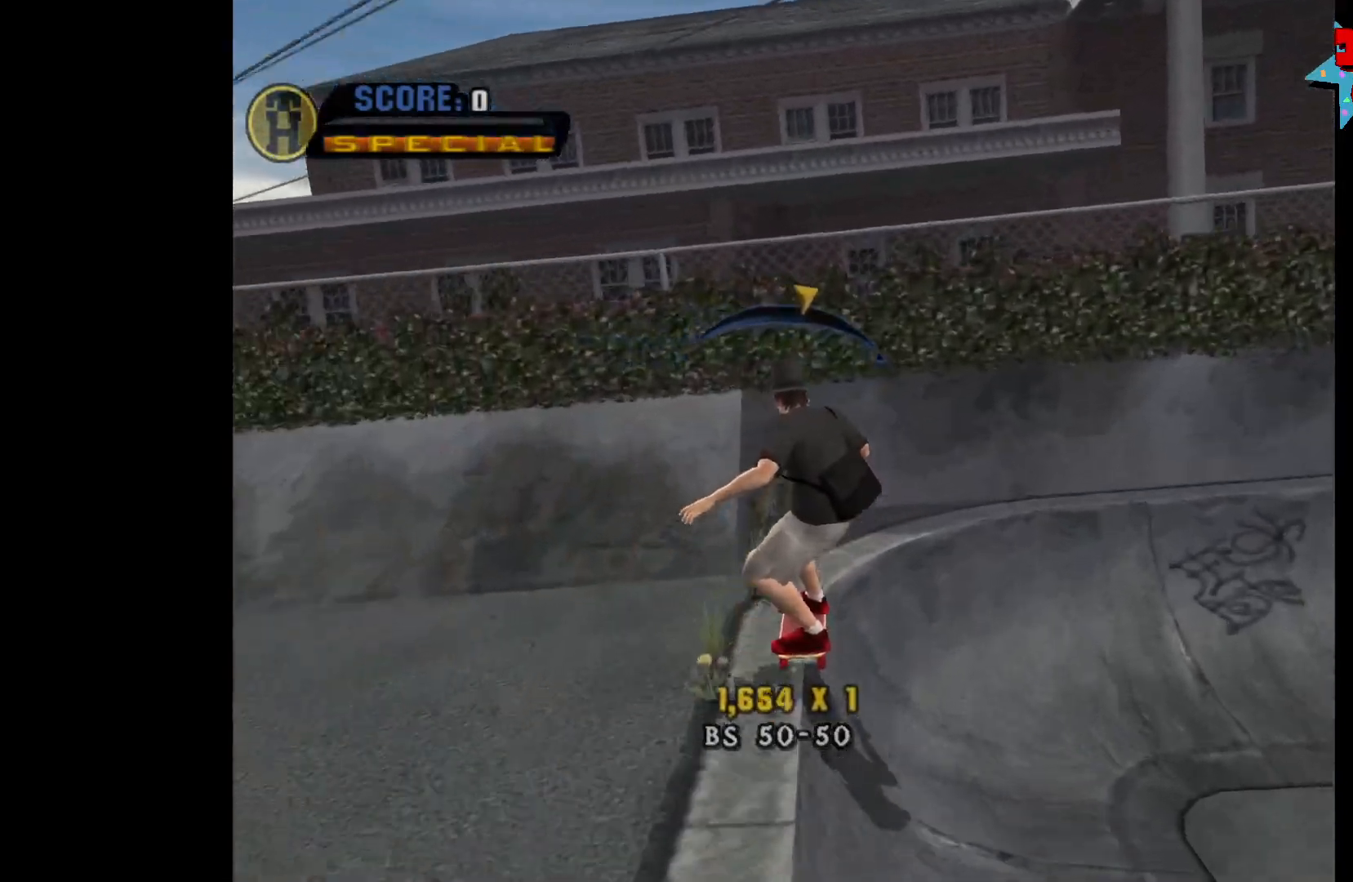
{"buttons": [], "left_stick": "center", "right_stick": "center", "events": [[283, "DPAD_LEFT", "down"], [383, "DPAD_LEFT", "up"]]}
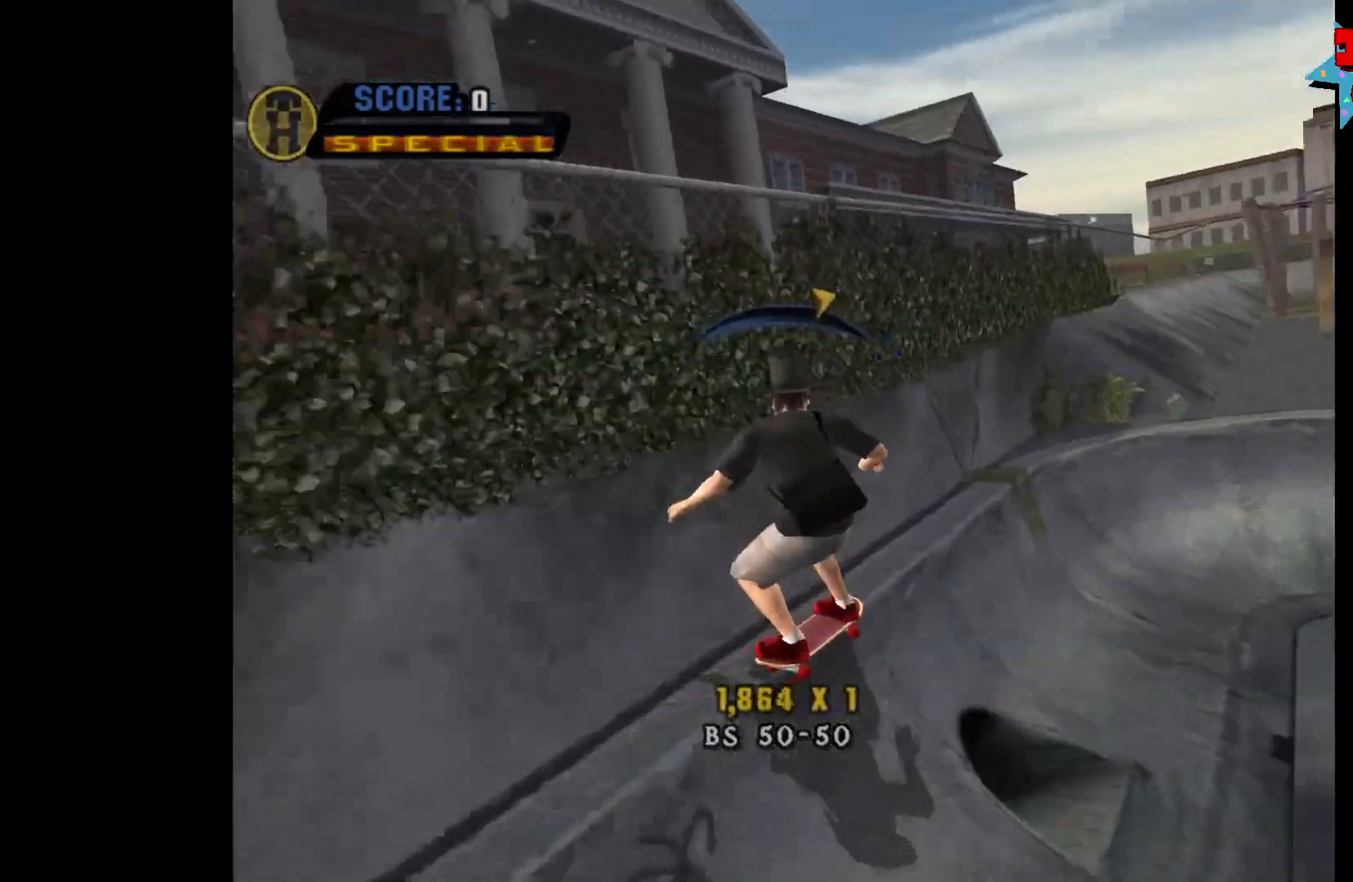
{"buttons": [], "left_stick": "center", "right_stick": "center", "events": [[283, "DPAD_RIGHT", "down"], [333, "DPAD_RIGHT", "up"]]}
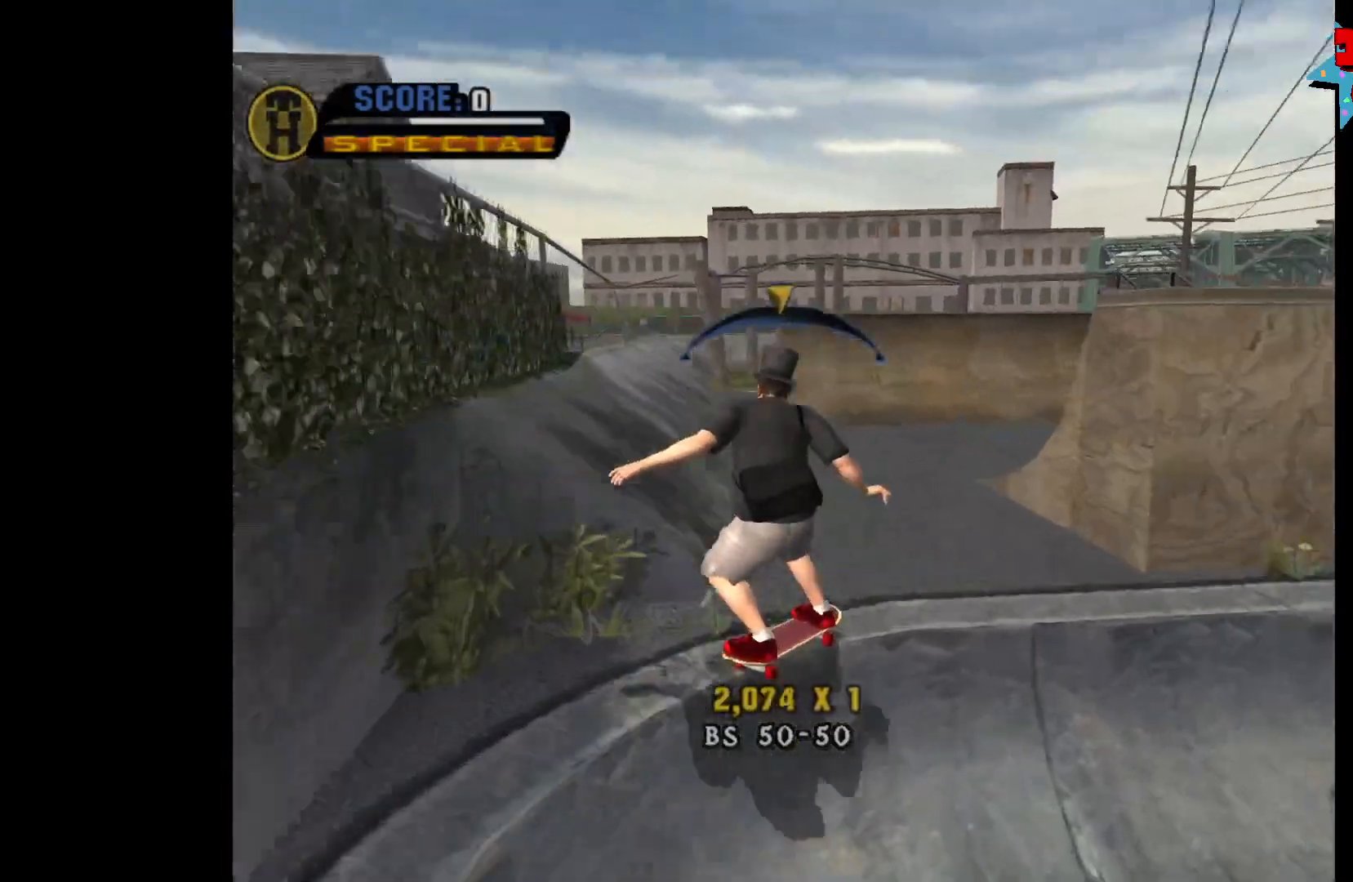
{"buttons": [], "left_stick": "center", "right_stick": "center", "events": [[217, "DPAD_RIGHT", "down"], [317, "DPAD_RIGHT", "up"]]}
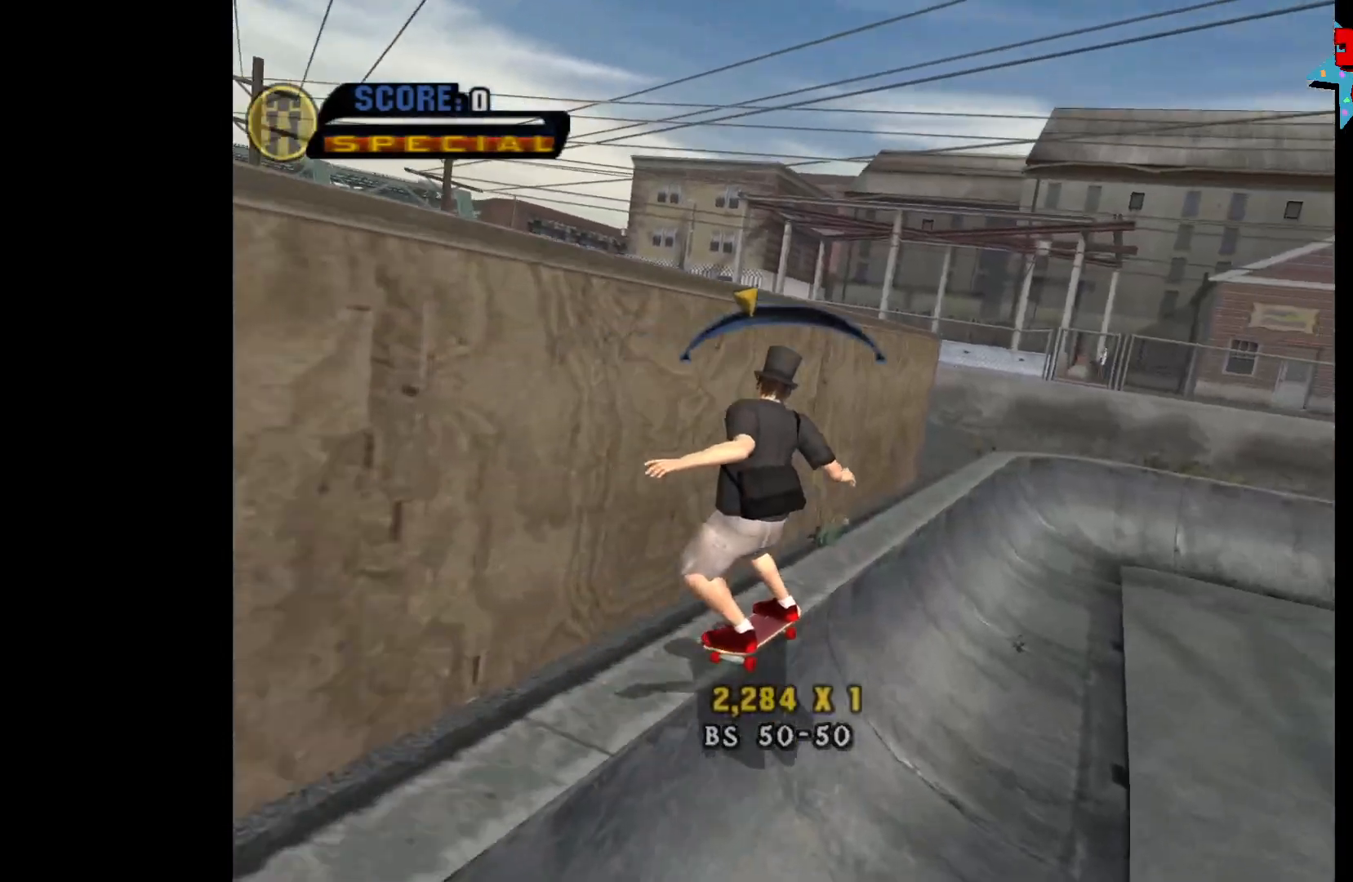
{"buttons": [], "left_stick": "center", "right_stick": "center", "events": []}
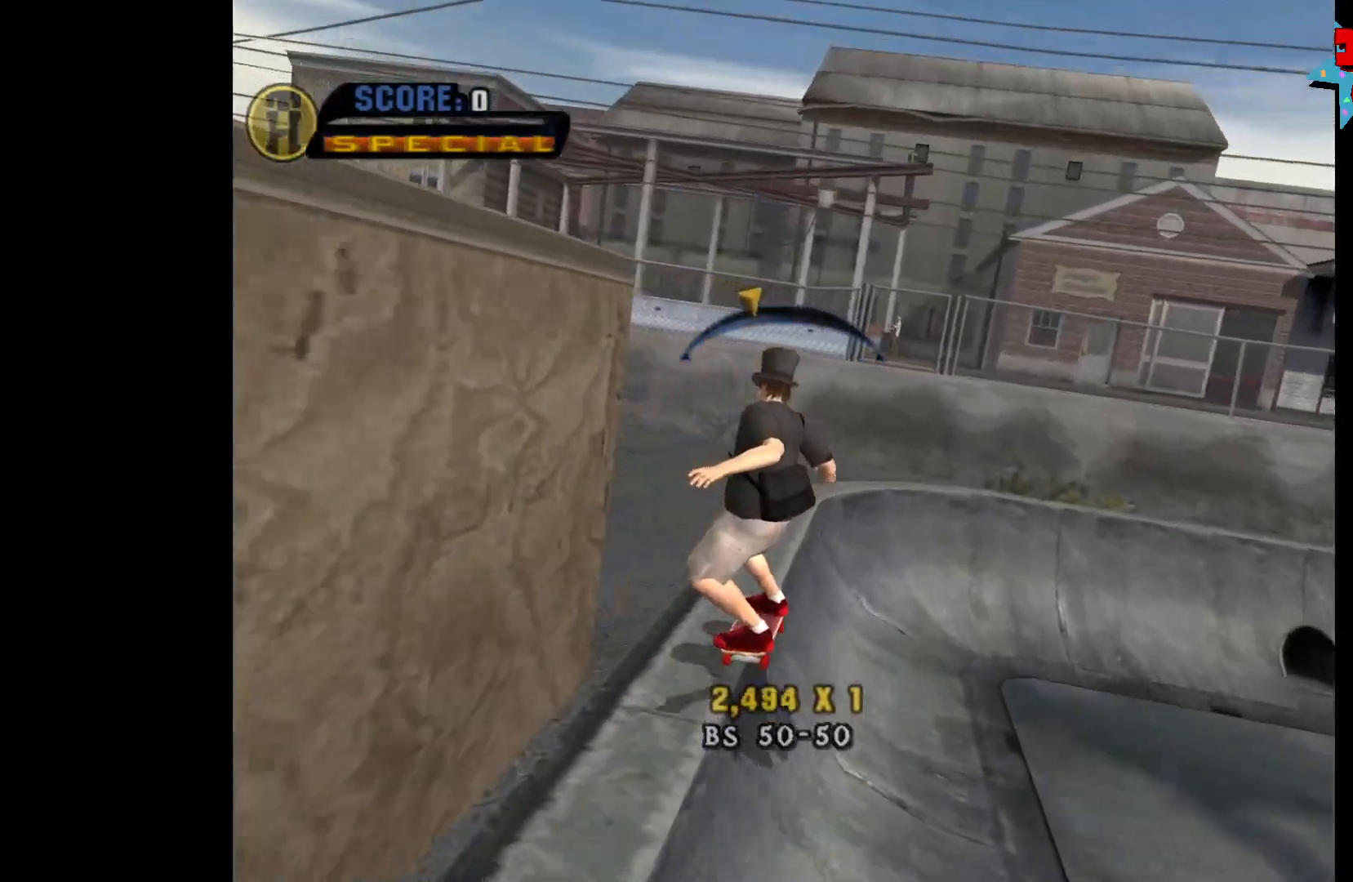
{"buttons": [], "left_stick": "center", "right_stick": "center", "events": []}
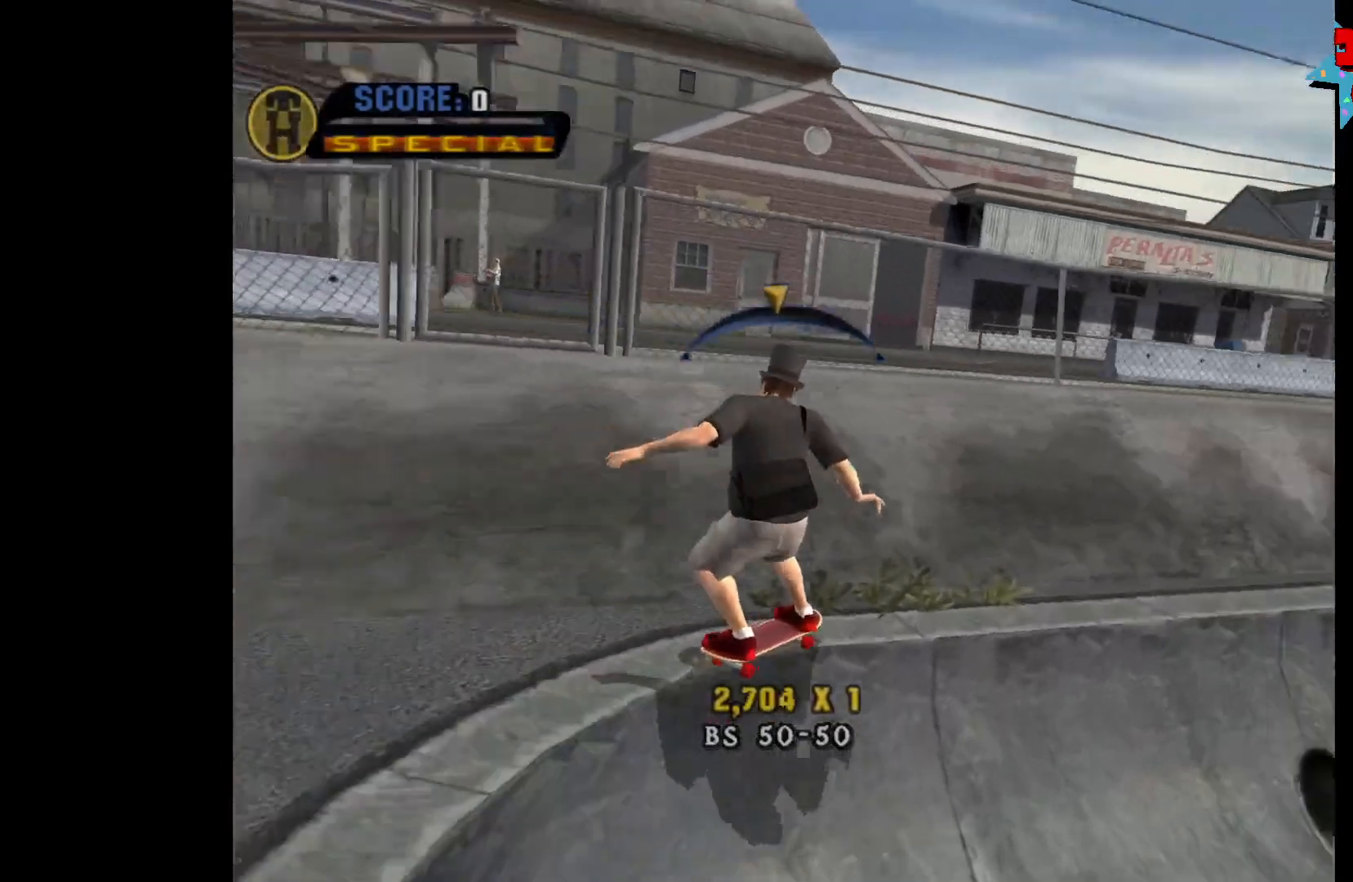
{"buttons": [], "left_stick": "center", "right_stick": "center", "events": [[100, "DPAD_LEFT", "down"], [183, "DPAD_LEFT", "up"]]}
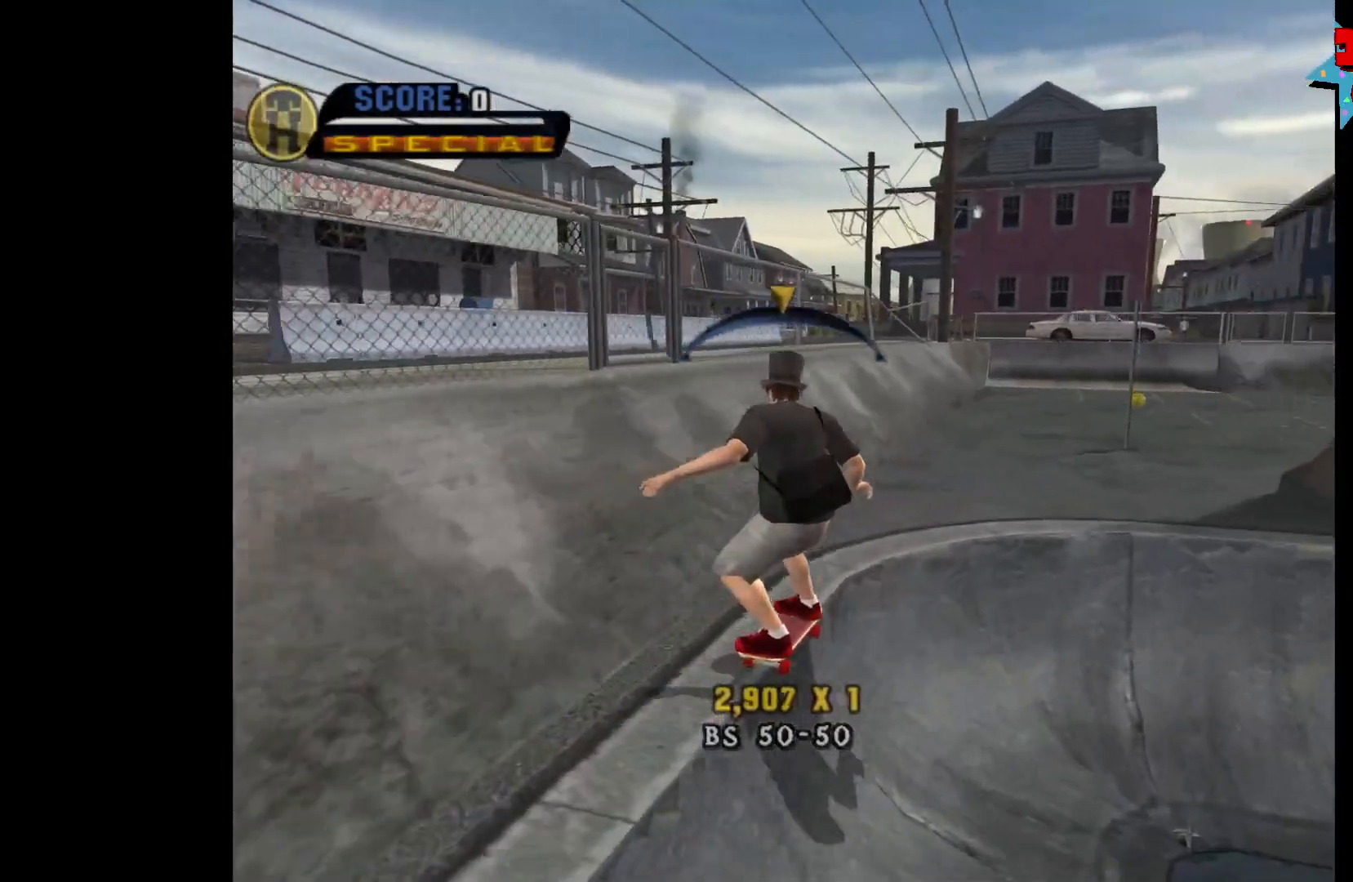
{"buttons": [], "left_stick": "center", "right_stick": "center", "events": [[183, "DPAD_RIGHT", "down"], [217, "DPAD_RIGHT", "up"]]}
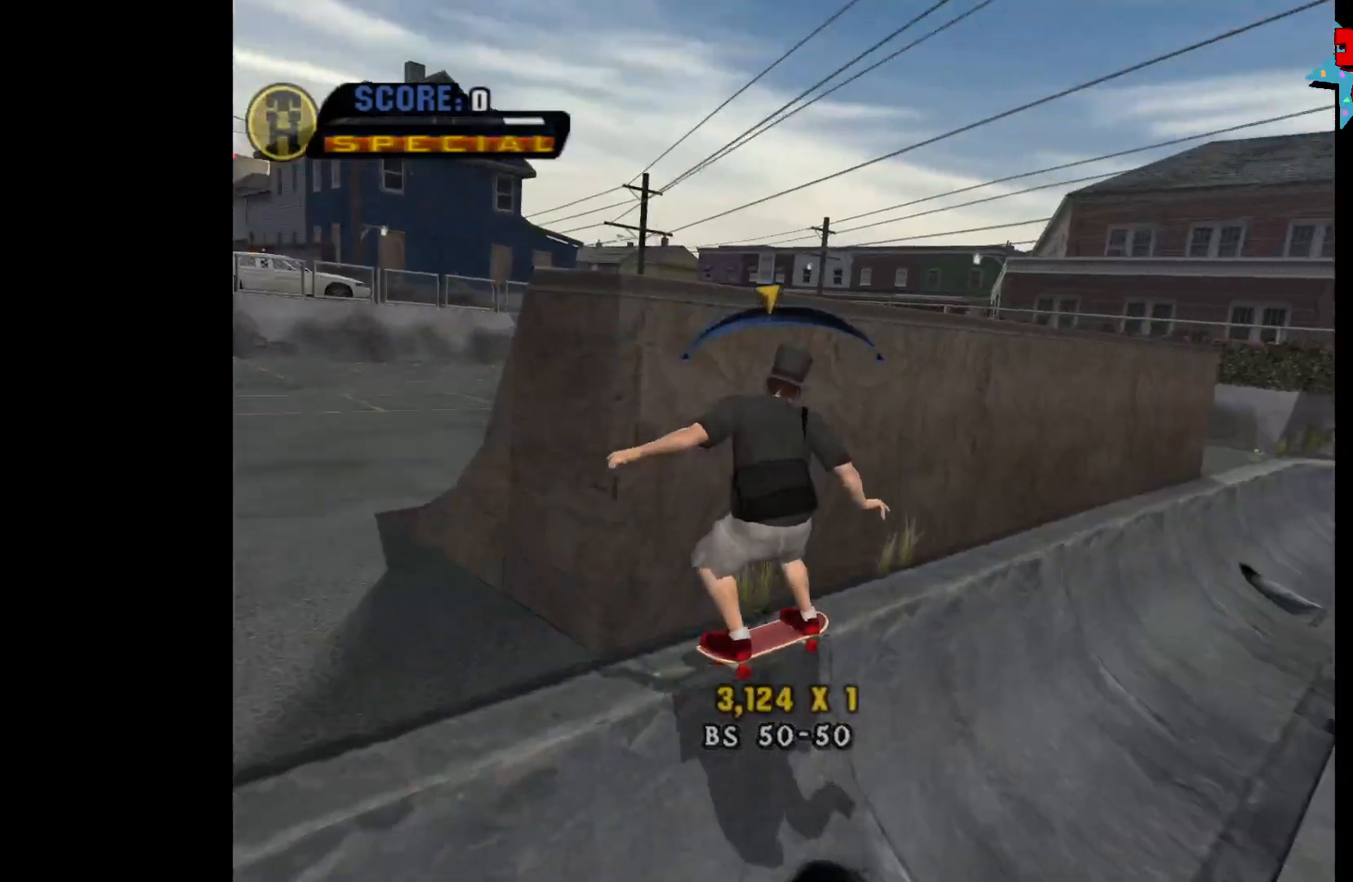
{"buttons": [], "left_stick": "center", "right_stick": "center", "events": [[383, "DPAD_LEFT", "down"], [467, "DPAD_LEFT", "up"]]}
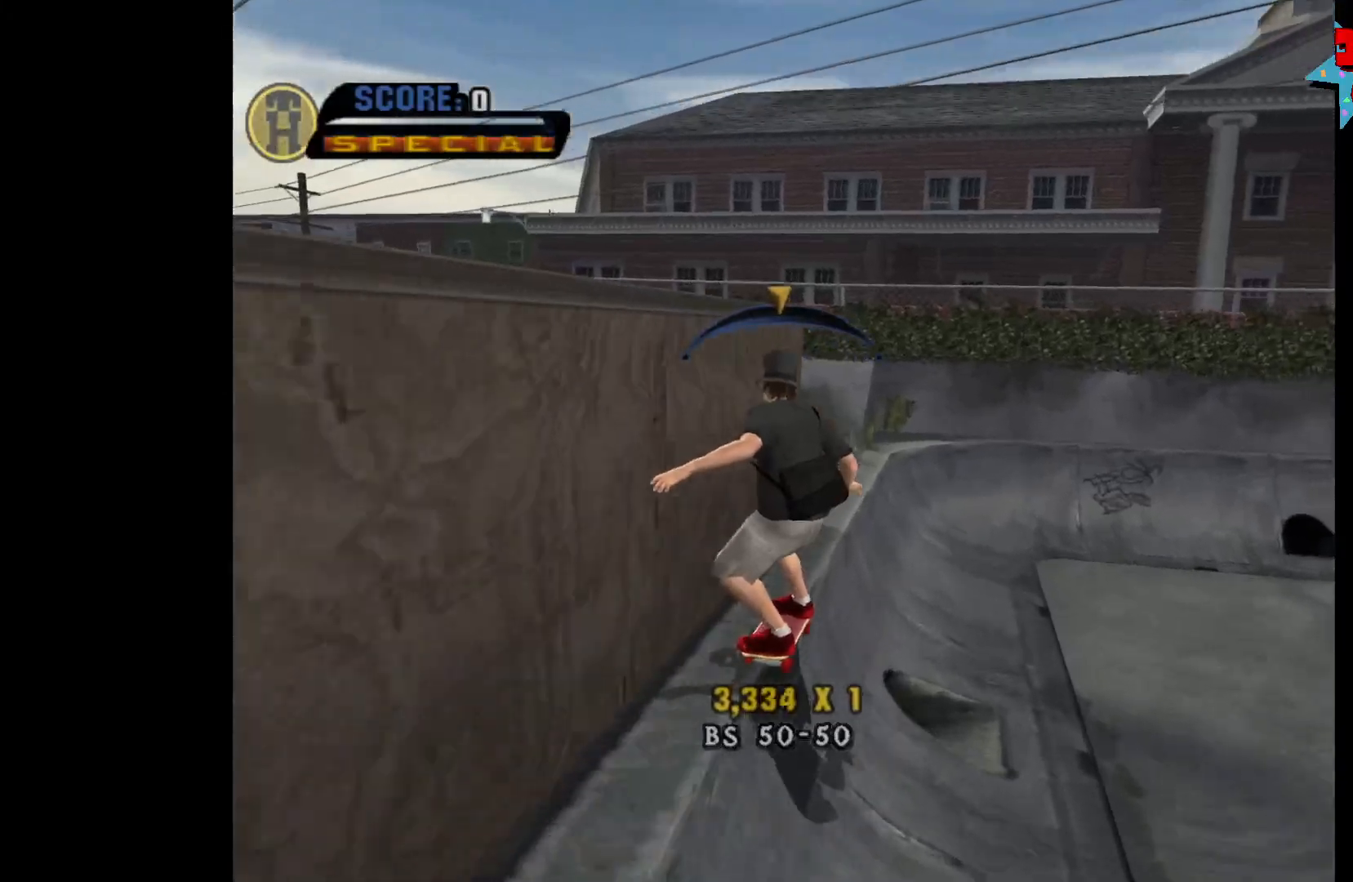
{"buttons": [], "left_stick": "center", "right_stick": "center", "events": [[267, "DPAD_RIGHT", "down"], [383, "DPAD_RIGHT", "up"]]}
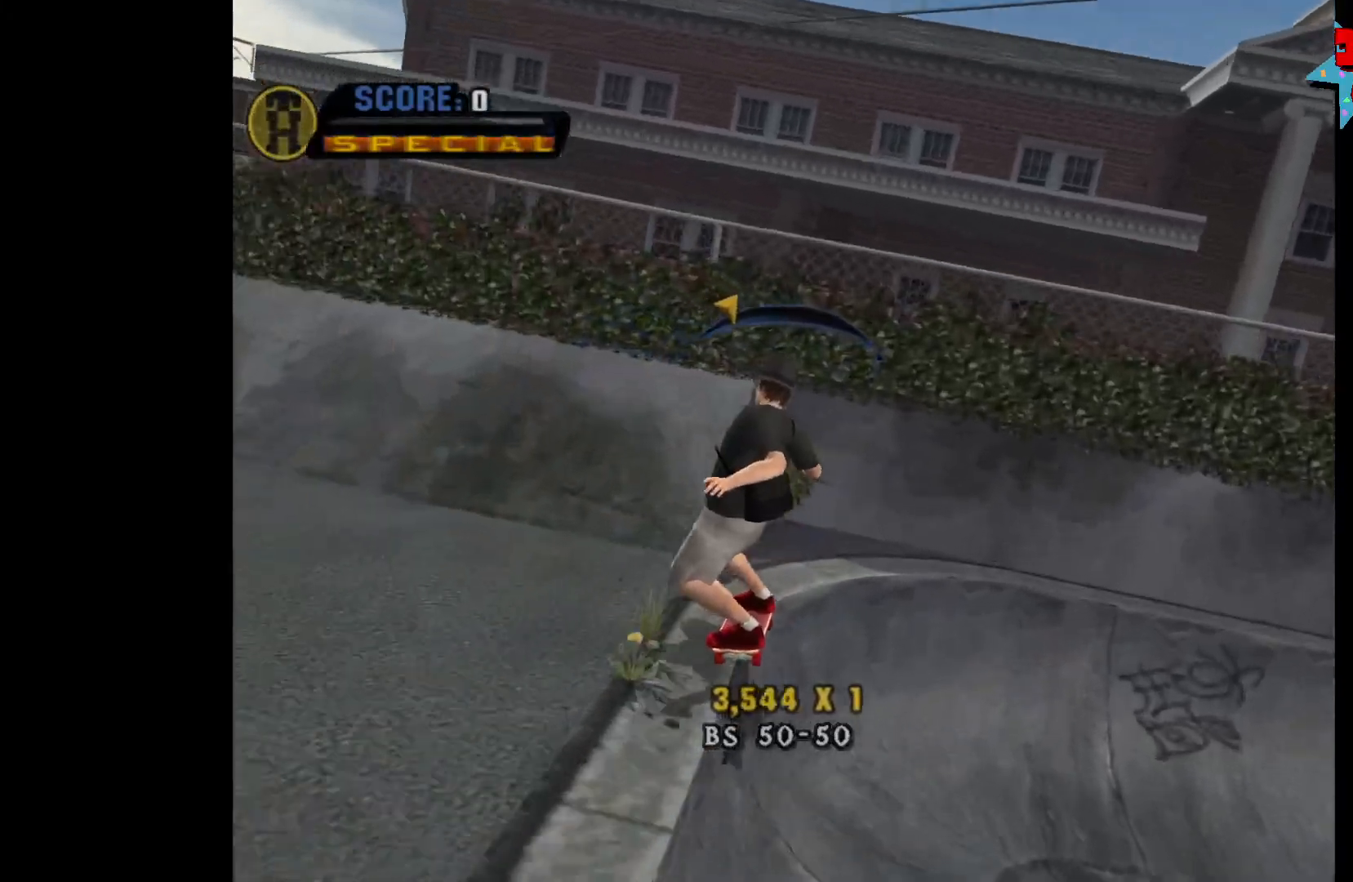
{"buttons": [], "left_stick": "center", "right_stick": "center", "events": []}
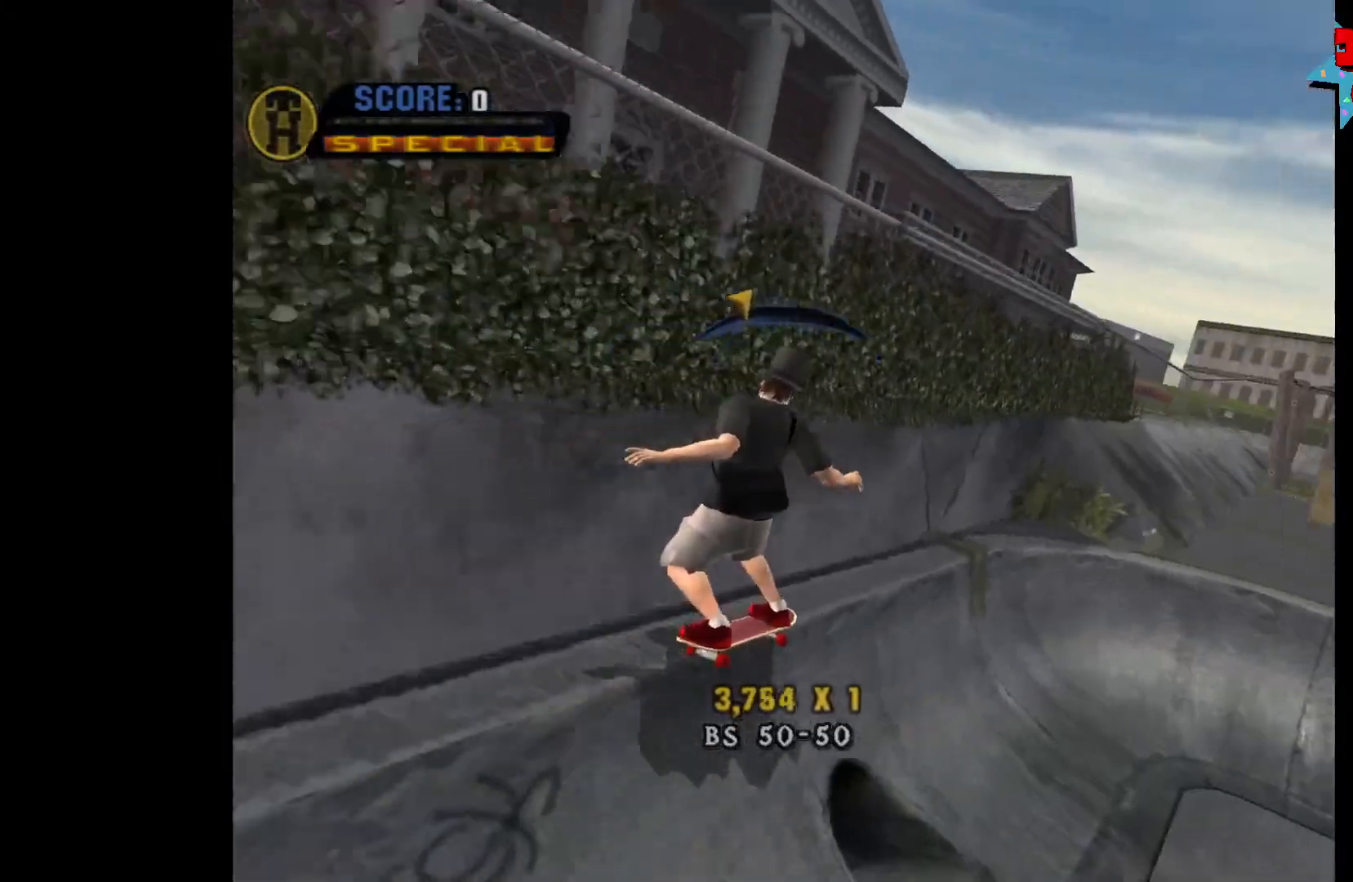
{"buttons": [], "left_stick": "center", "right_stick": "center", "events": [[300, "DPAD_LEFT", "down"], [367, "DPAD_LEFT", "up"]]}
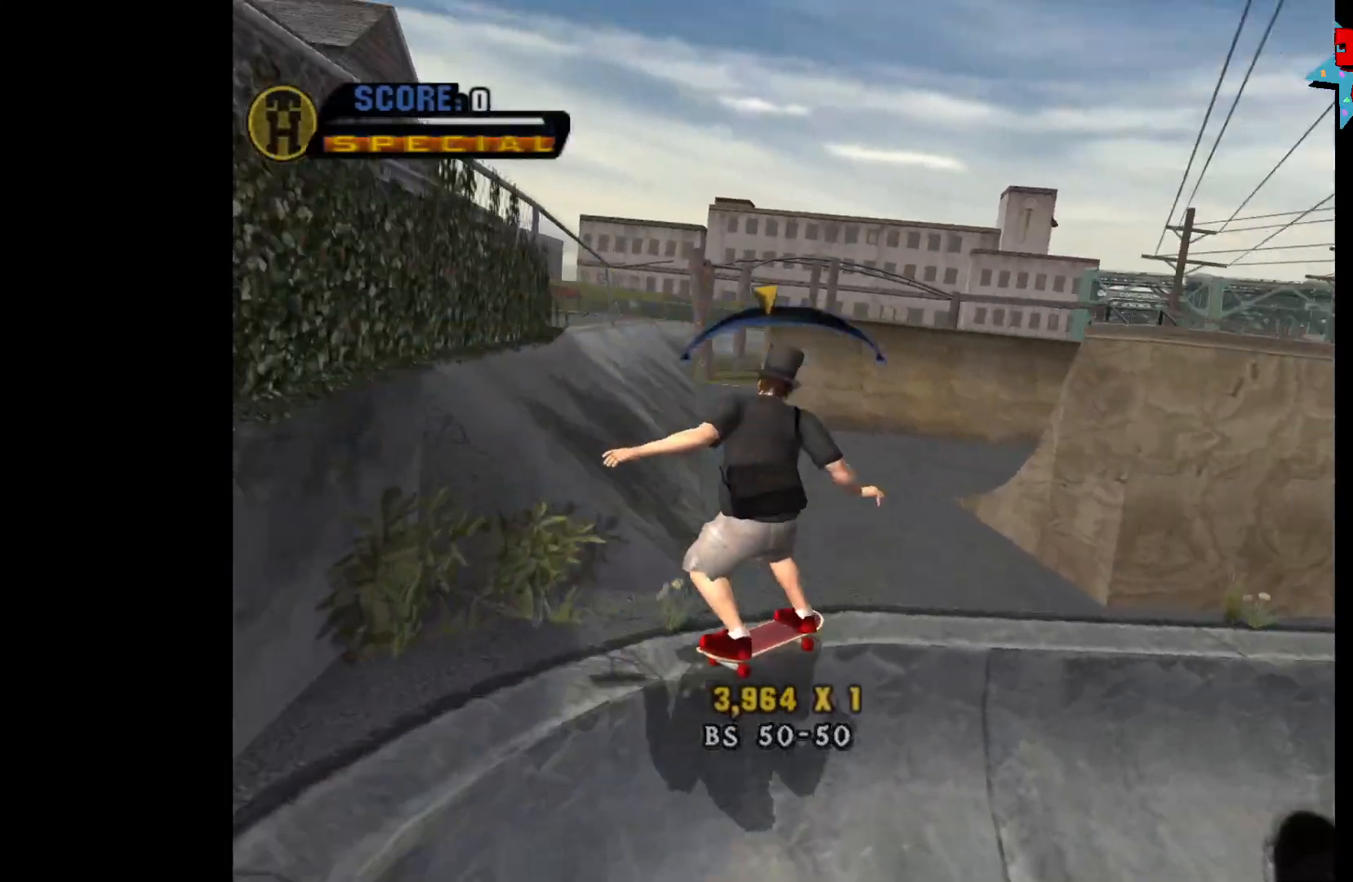
{"buttons": [], "left_stick": "center", "right_stick": "center", "events": [[250, "DPAD_RIGHT", "down"], [317, "DPAD_RIGHT", "up"]]}
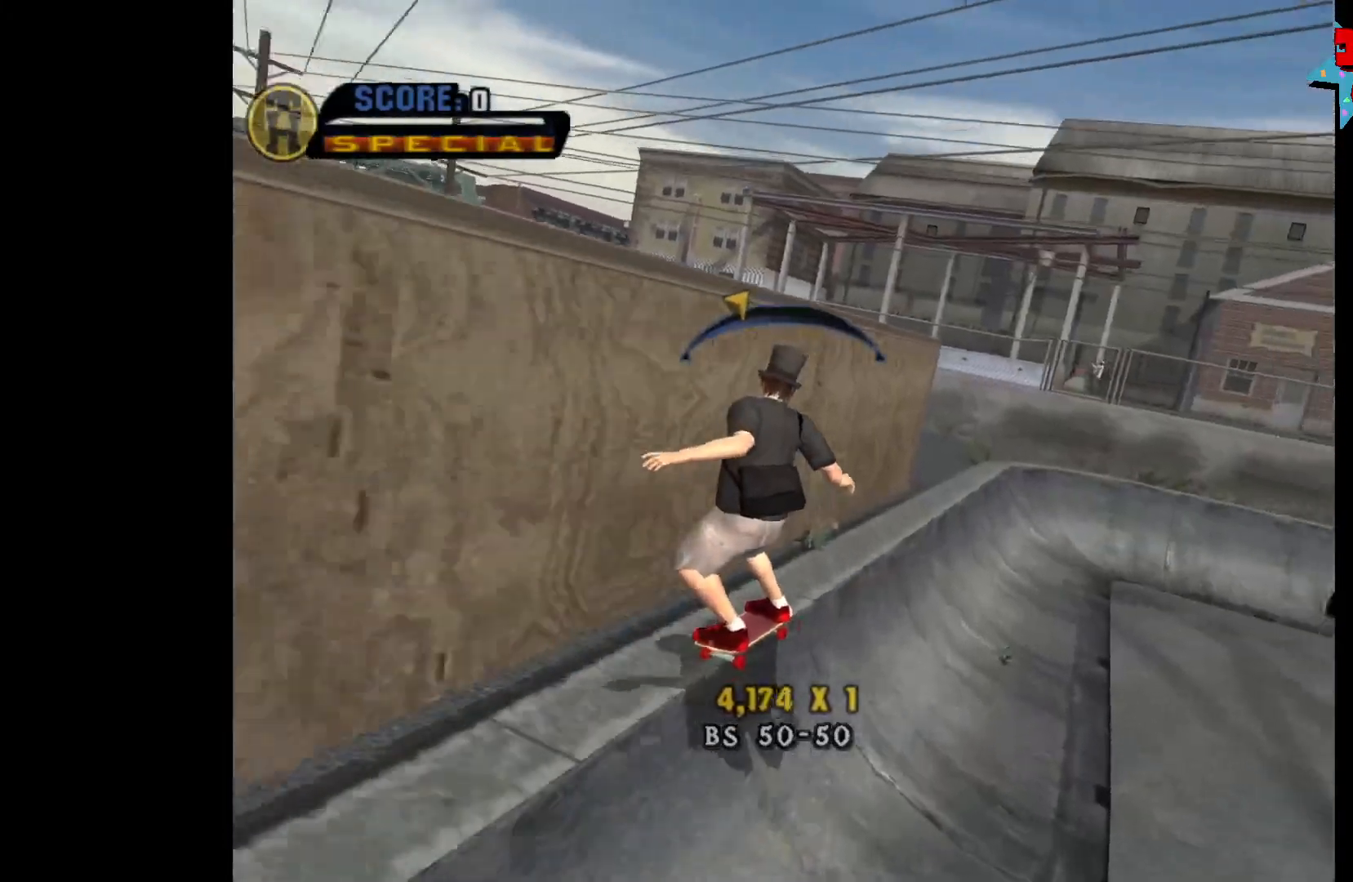
{"buttons": [], "left_stick": "center", "right_stick": "center", "events": []}
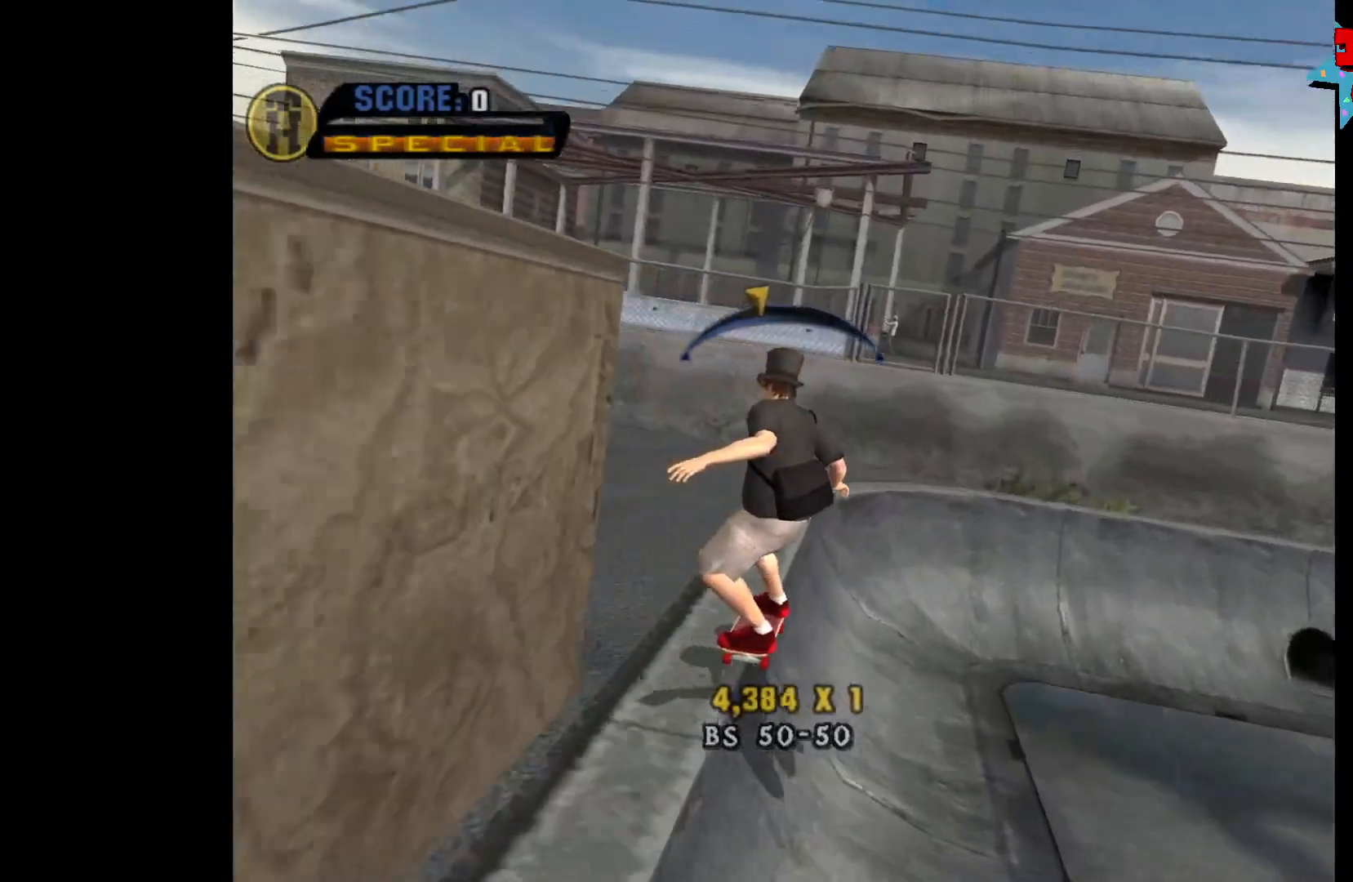
{"buttons": [], "left_stick": "center", "right_stick": "center", "events": [[133, "DPAD_LEFT", "down"], [200, "DPAD_LEFT", "up"]]}
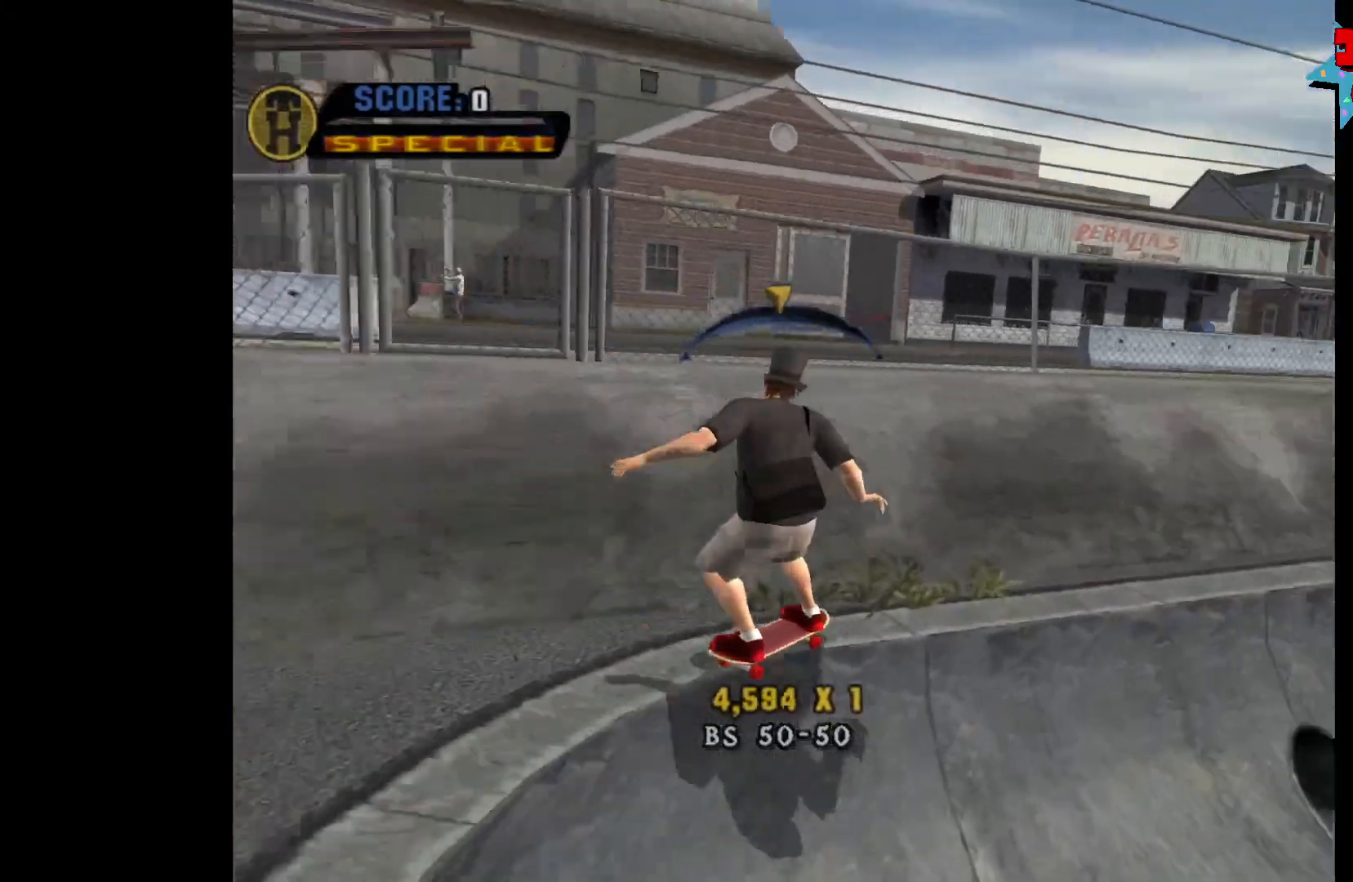
{"buttons": [], "left_stick": "center", "right_stick": "center", "events": [[50, "DPAD_RIGHT", "down"], [83, "DPAD_RIGHT", "up"], [333, "DPAD_LEFT", "down"], [433, "DPAD_LEFT", "up"]]}
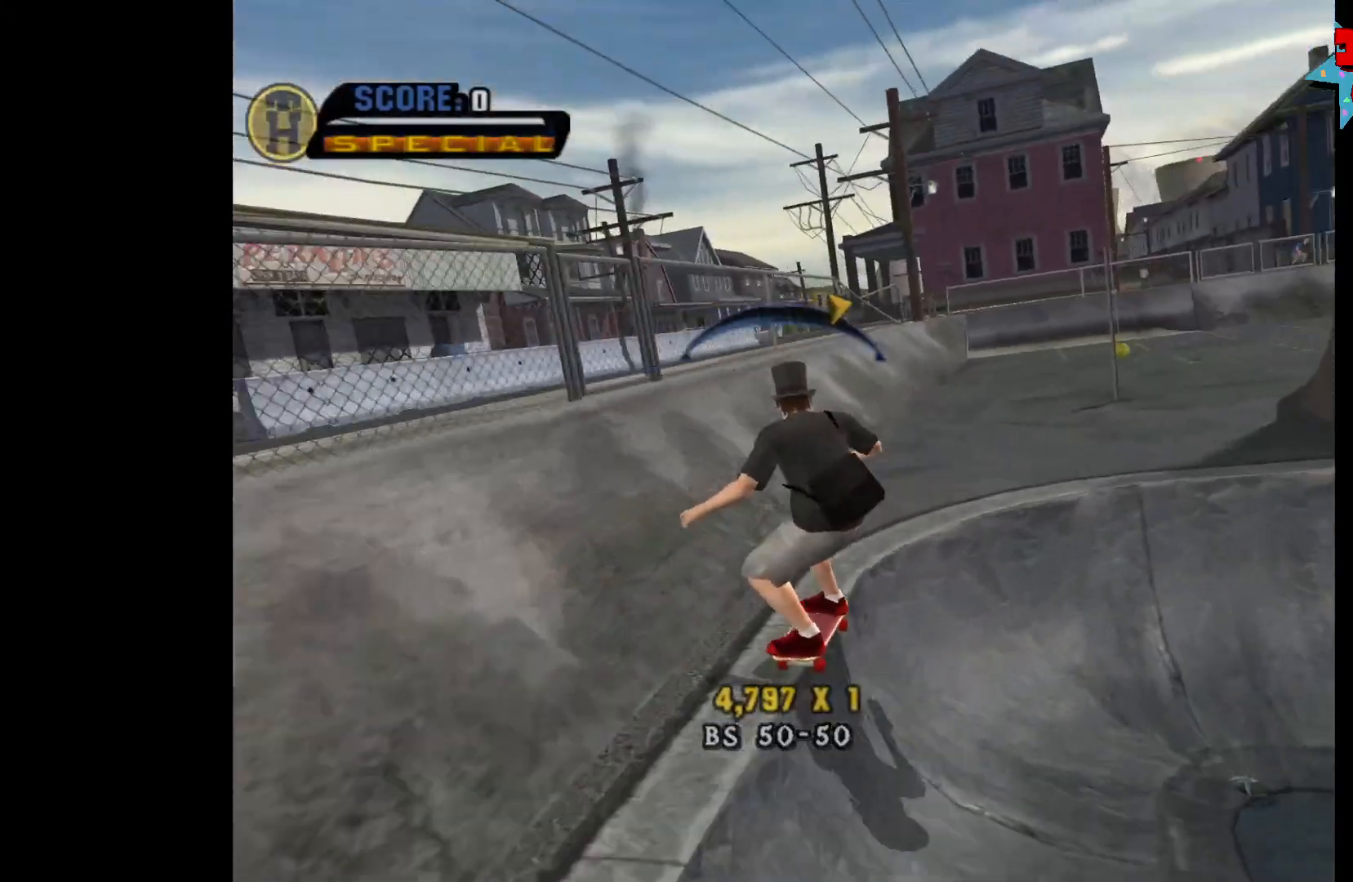
{"buttons": [], "left_stick": "center", "right_stick": "center", "events": [[300, "DPAD_LEFT", "down"], [333, "DPAD_LEFT", "up"]]}
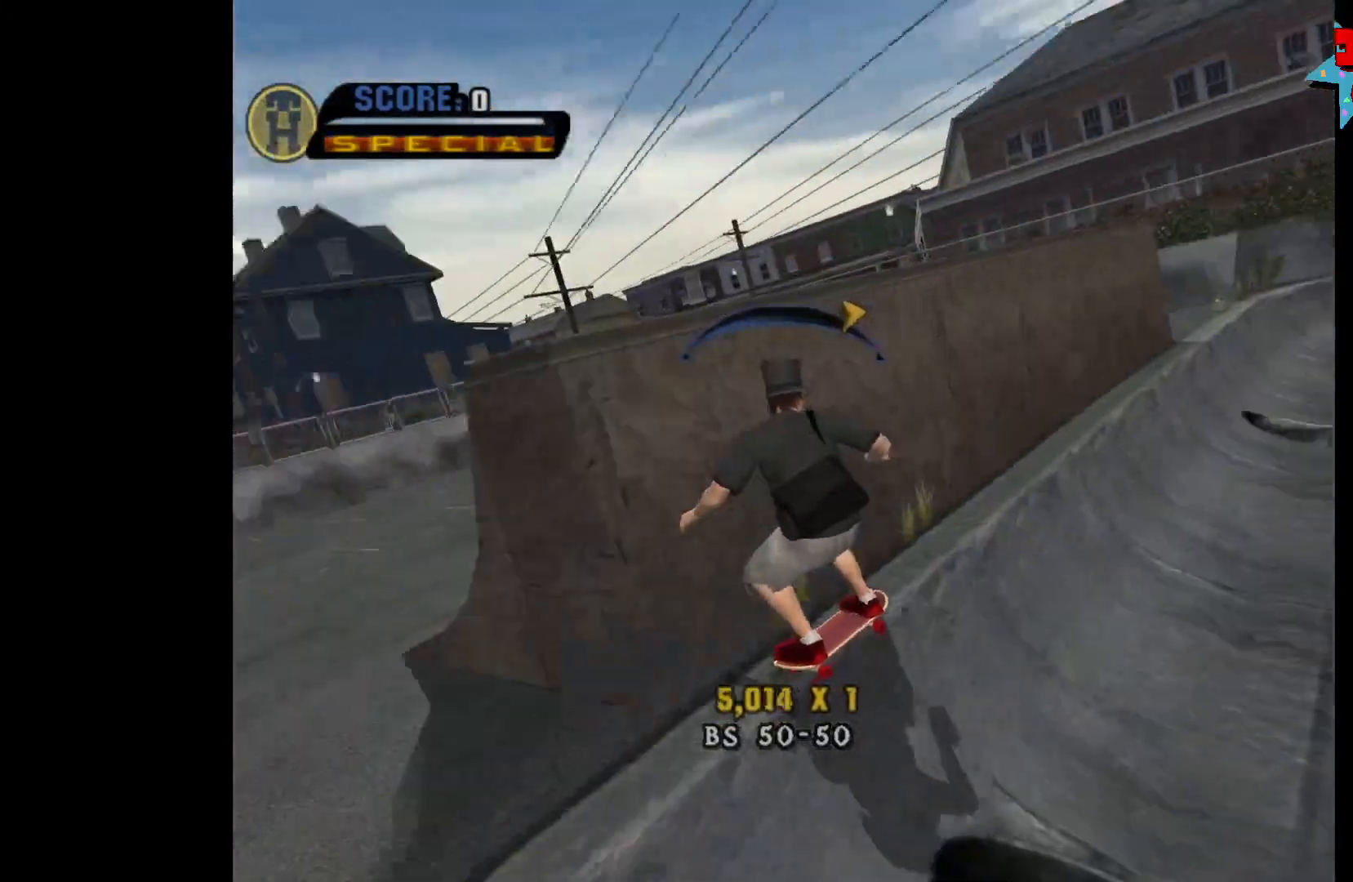
{"buttons": [], "left_stick": "center", "right_stick": "center", "events": [[450, "DPAD_RIGHT", "down"], [500, "DPAD_RIGHT", "up"]]}
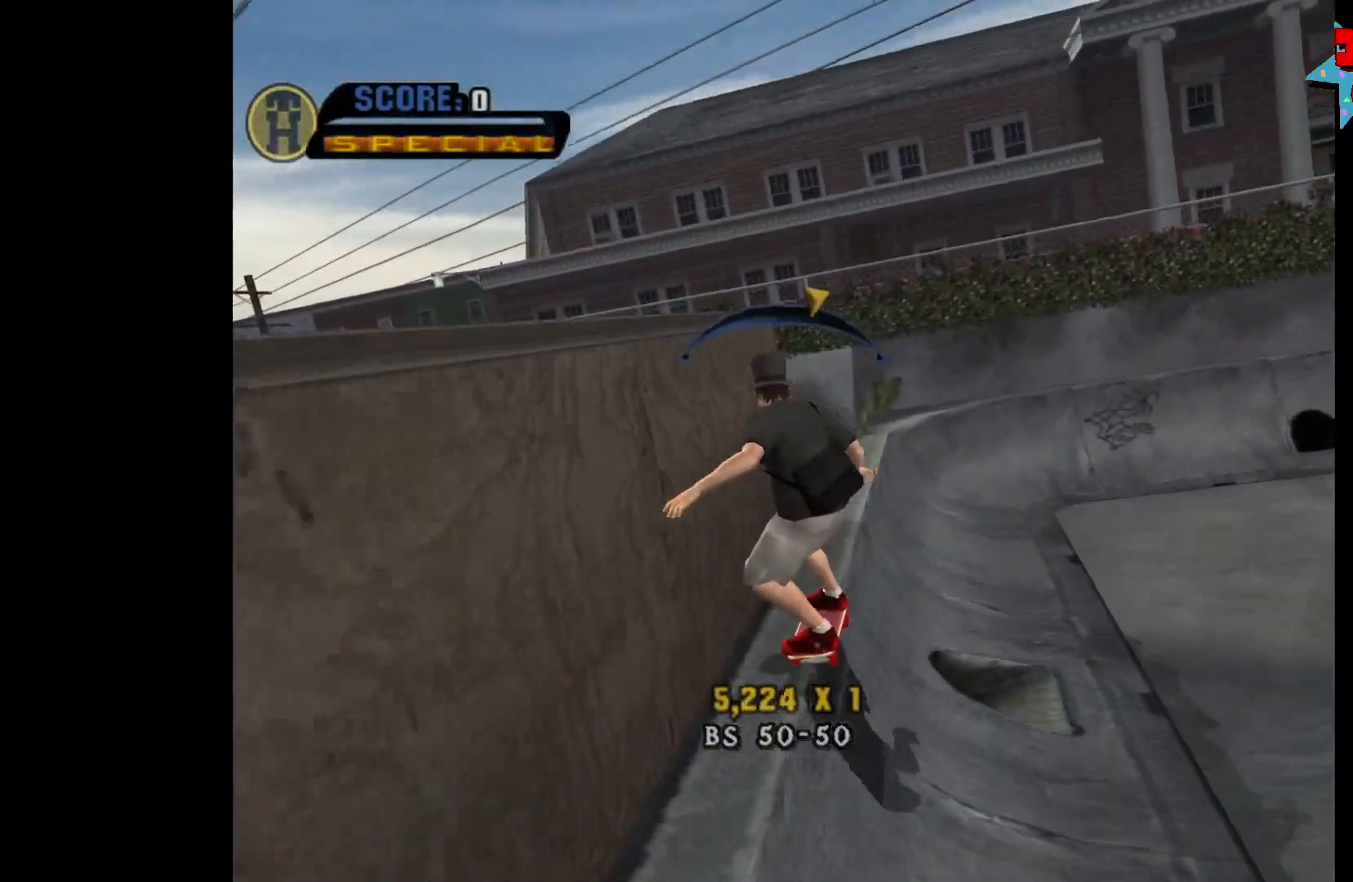
{"buttons": ["DPAD_RIGHT"], "left_stick": "center", "right_stick": "center", "events": [[450, "DPAD_RIGHT", "down"]]}
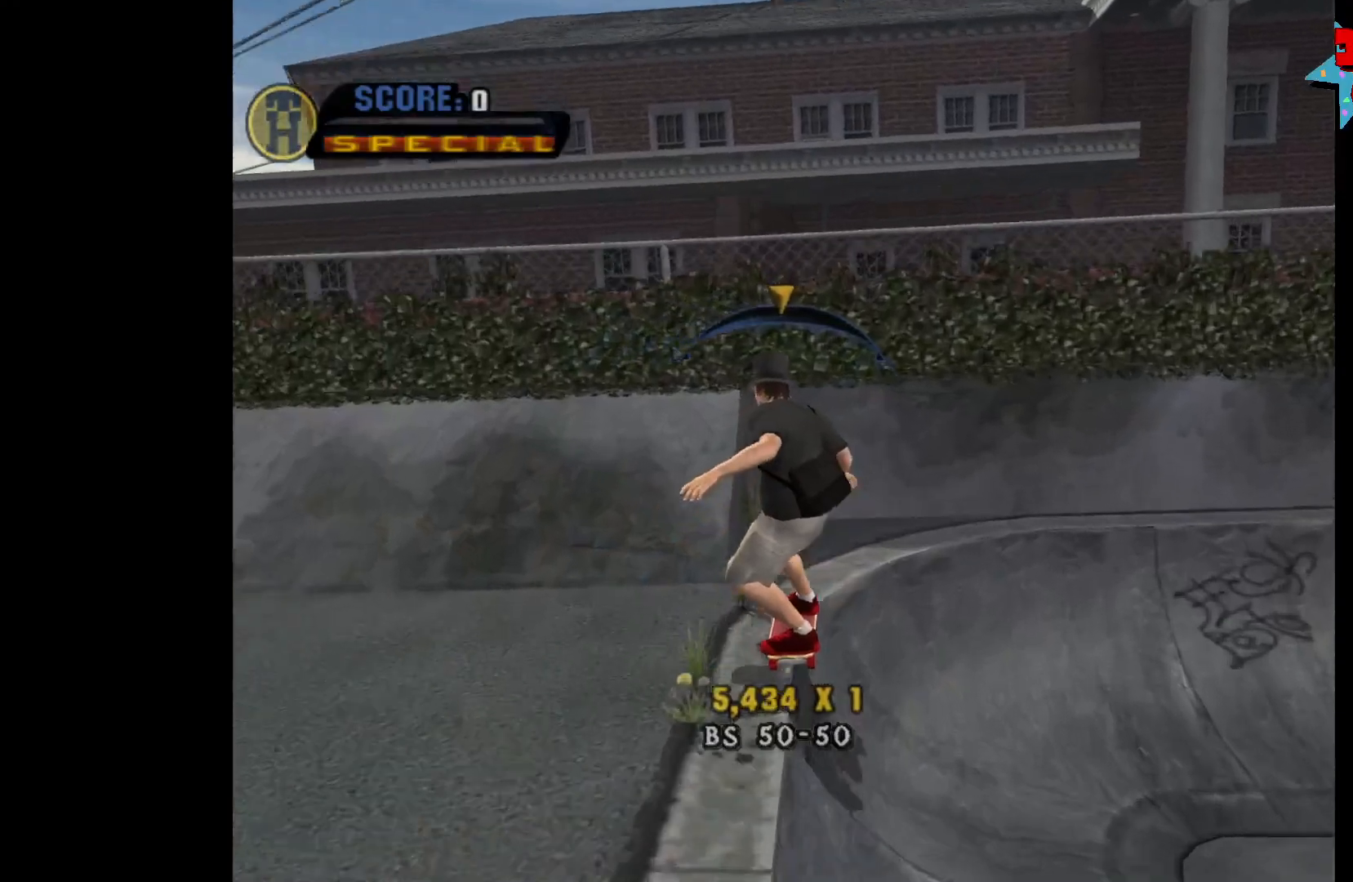
{"buttons": [], "left_stick": "center", "right_stick": "center", "events": [[33, "DPAD_RIGHT", "up"], [367, "DPAD_LEFT", "down"], [433, "DPAD_LEFT", "up"]]}
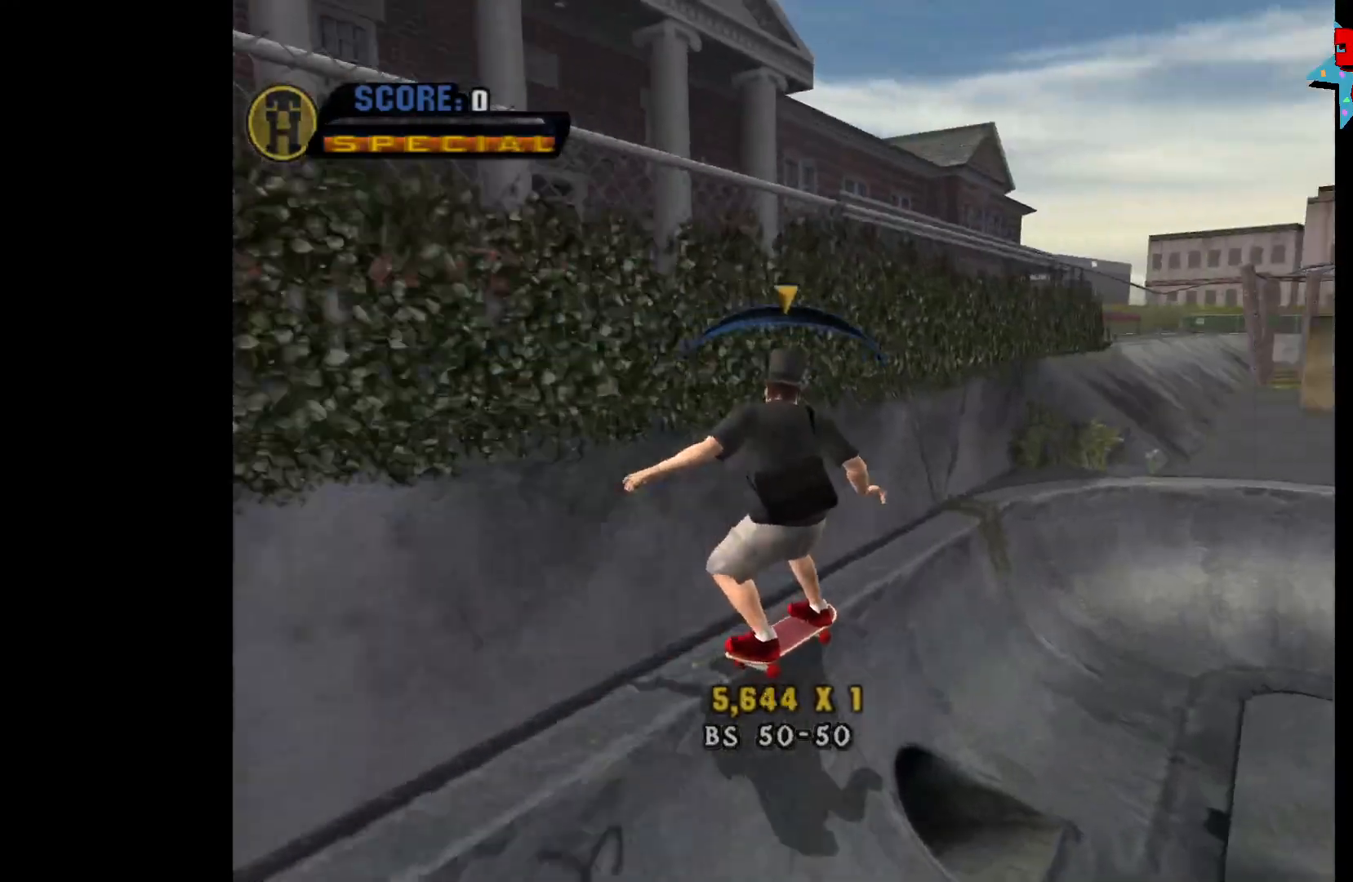
{"buttons": [], "left_stick": "center", "right_stick": "center", "events": [[250, "DPAD_RIGHT", "down"], [333, "DPAD_RIGHT", "up"]]}
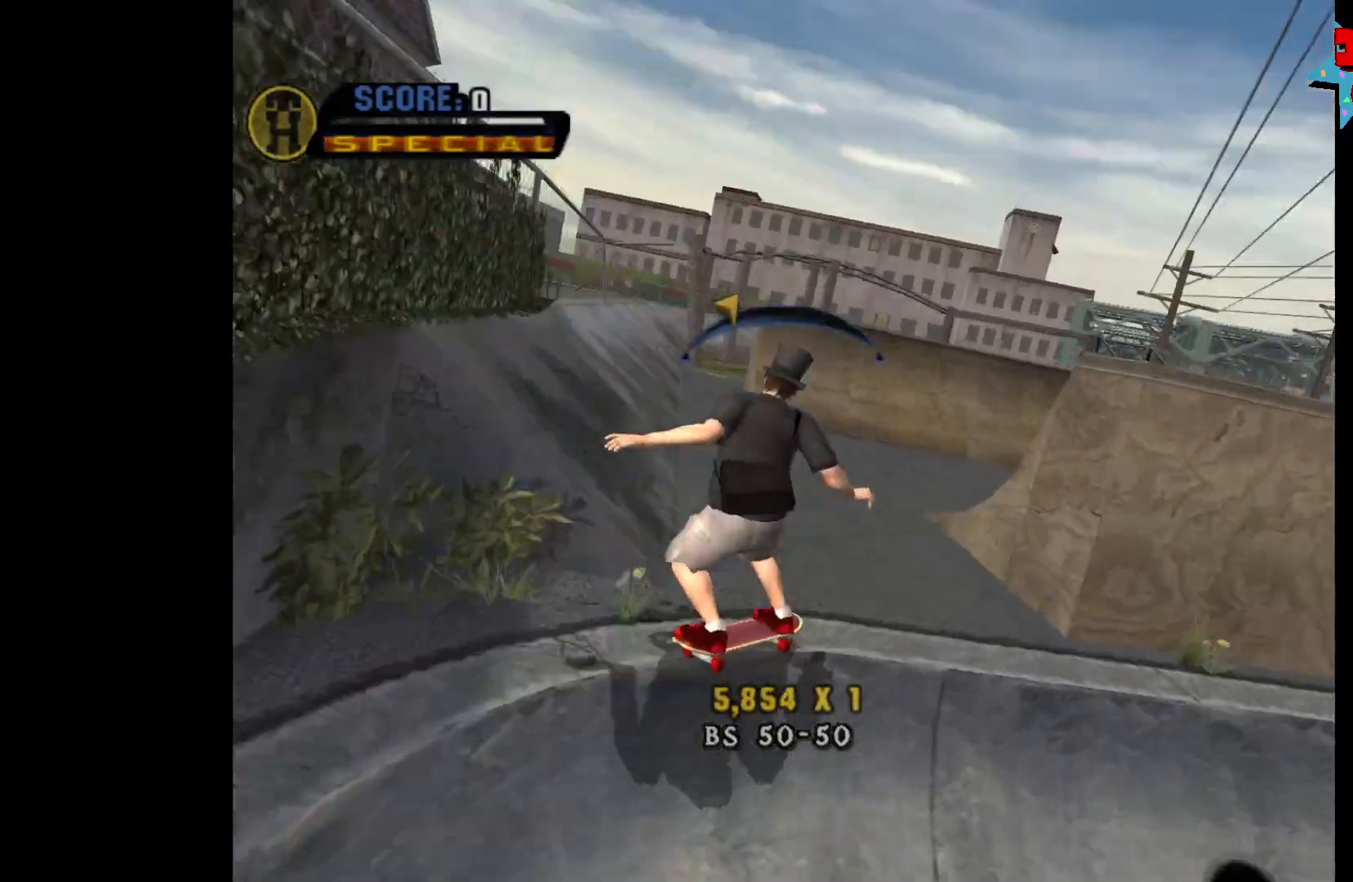
{"buttons": [], "left_stick": "center", "right_stick": "center", "events": [[233, "DPAD_RIGHT", "down"], [300, "DPAD_RIGHT", "up"]]}
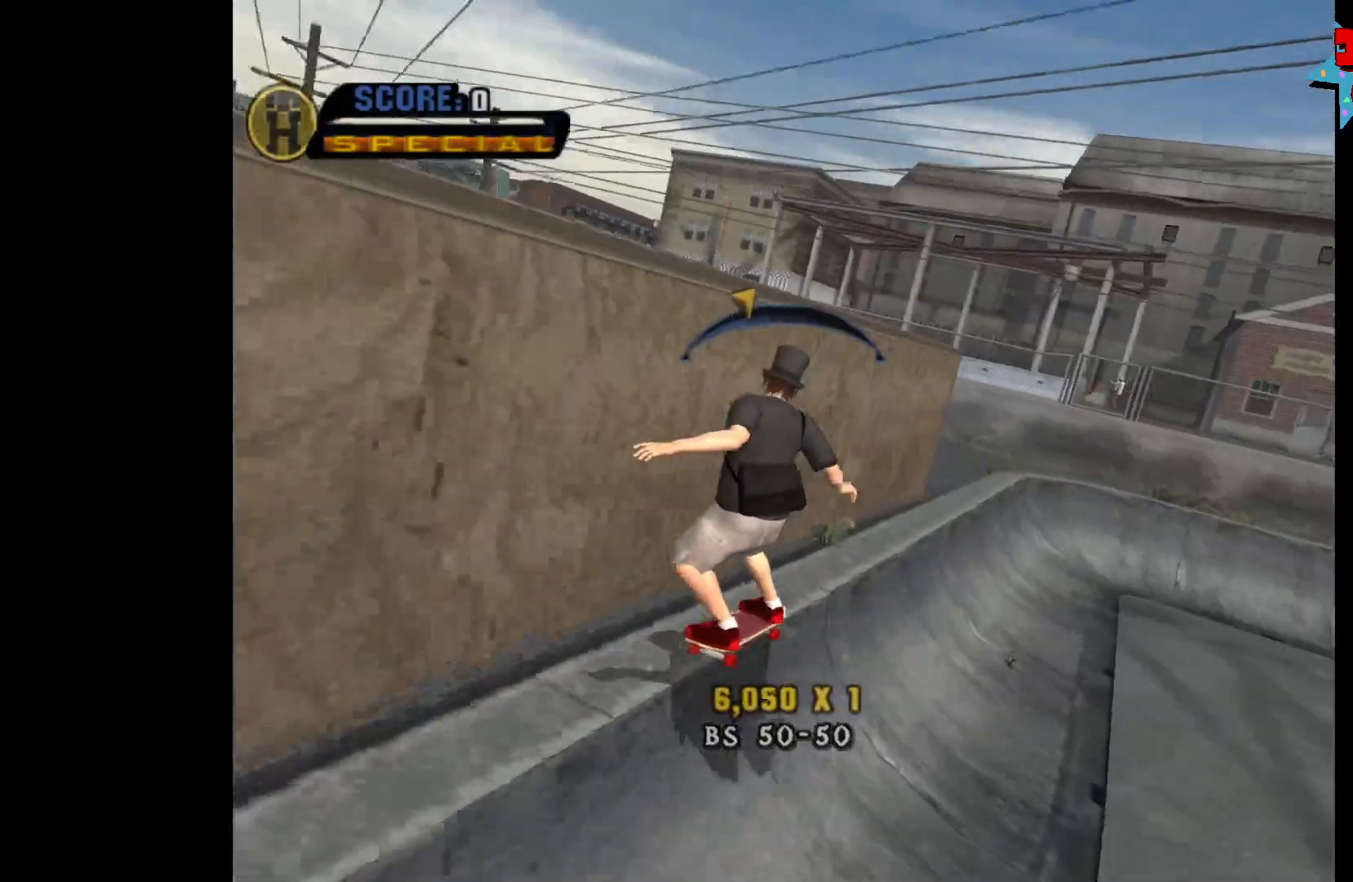
{"buttons": ["DPAD_LEFT"], "left_stick": "center", "right_stick": "center", "events": [[67, "DPAD_LEFT", "down"], [150, "DPAD_LEFT", "up"], [400, "DPAD_LEFT", "down"]]}
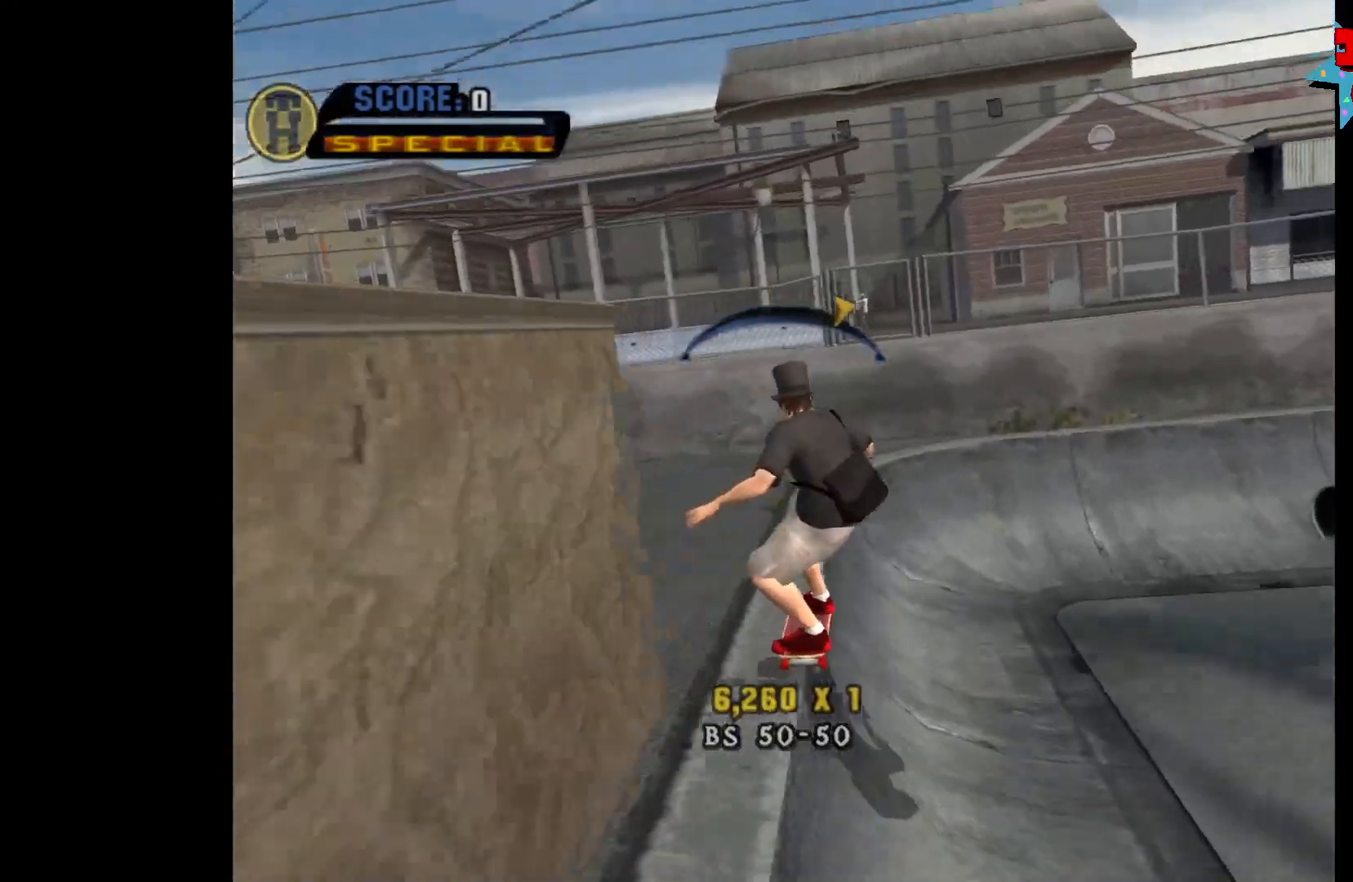
{"buttons": [], "left_stick": "center", "right_stick": "center", "events": [[67, "DPAD_LEFT", "up"], [317, "DPAD_RIGHT", "down"], [433, "DPAD_RIGHT", "up"]]}
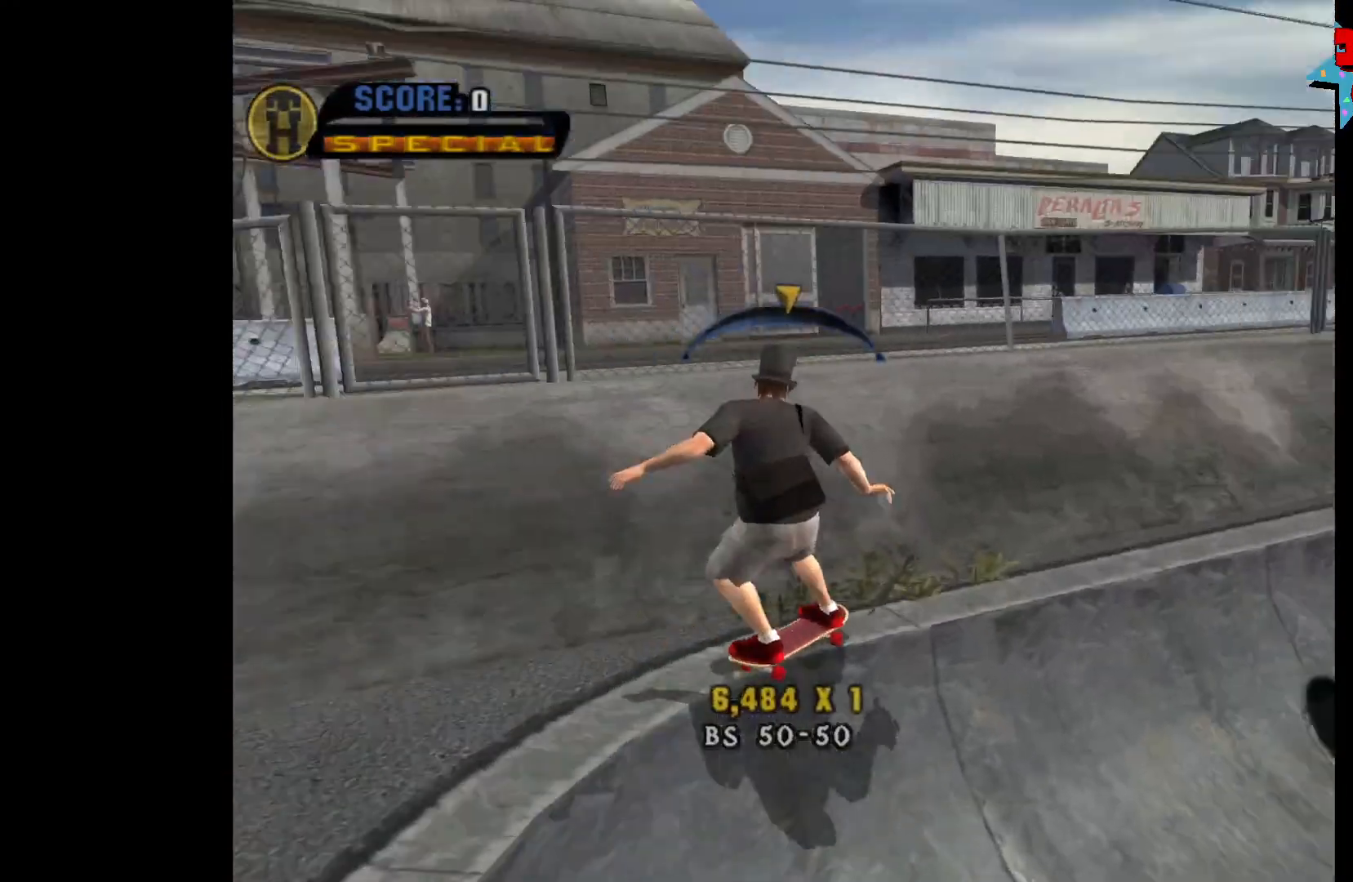
{"buttons": ["DPAD_LEFT"], "left_stick": "center", "right_stick": "center", "events": [[450, "DPAD_LEFT", "down"]]}
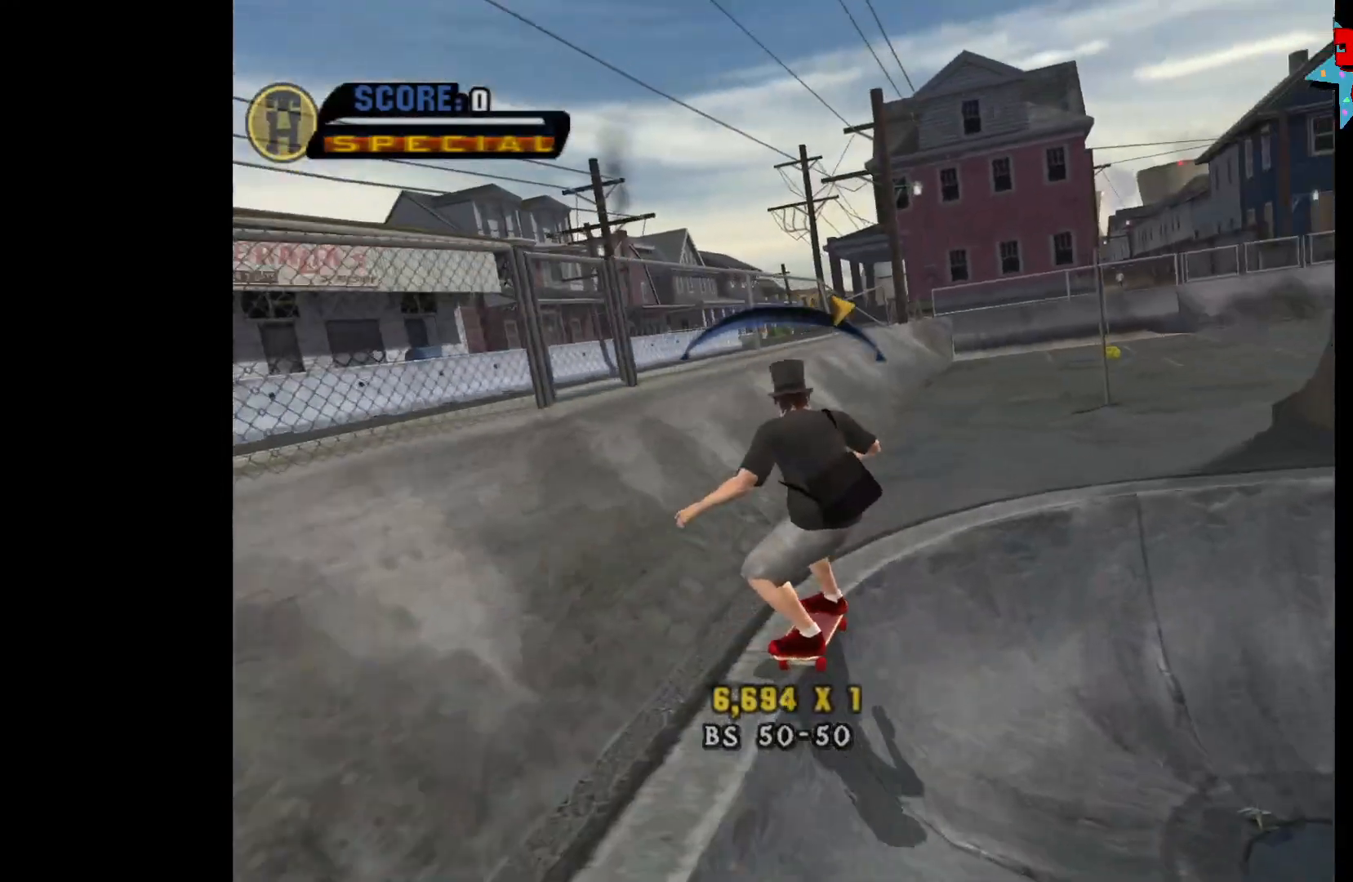
{"buttons": [], "left_stick": "center", "right_stick": "center", "events": [[33, "DPAD_LEFT", "up"]]}
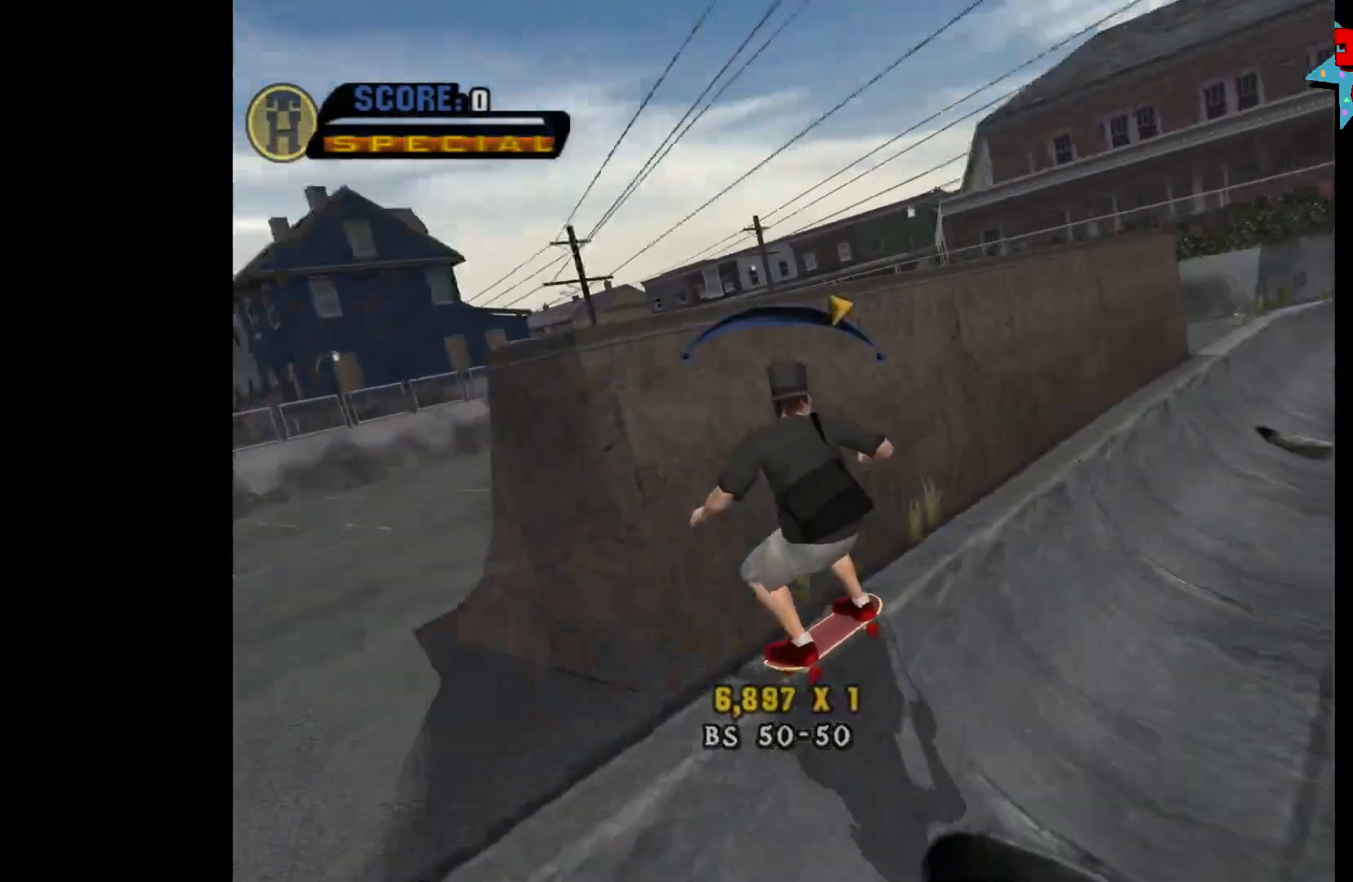
{"buttons": [], "left_stick": "center", "right_stick": "center", "events": [[383, "DPAD_RIGHT", "down"], [433, "DPAD_RIGHT", "up"]]}
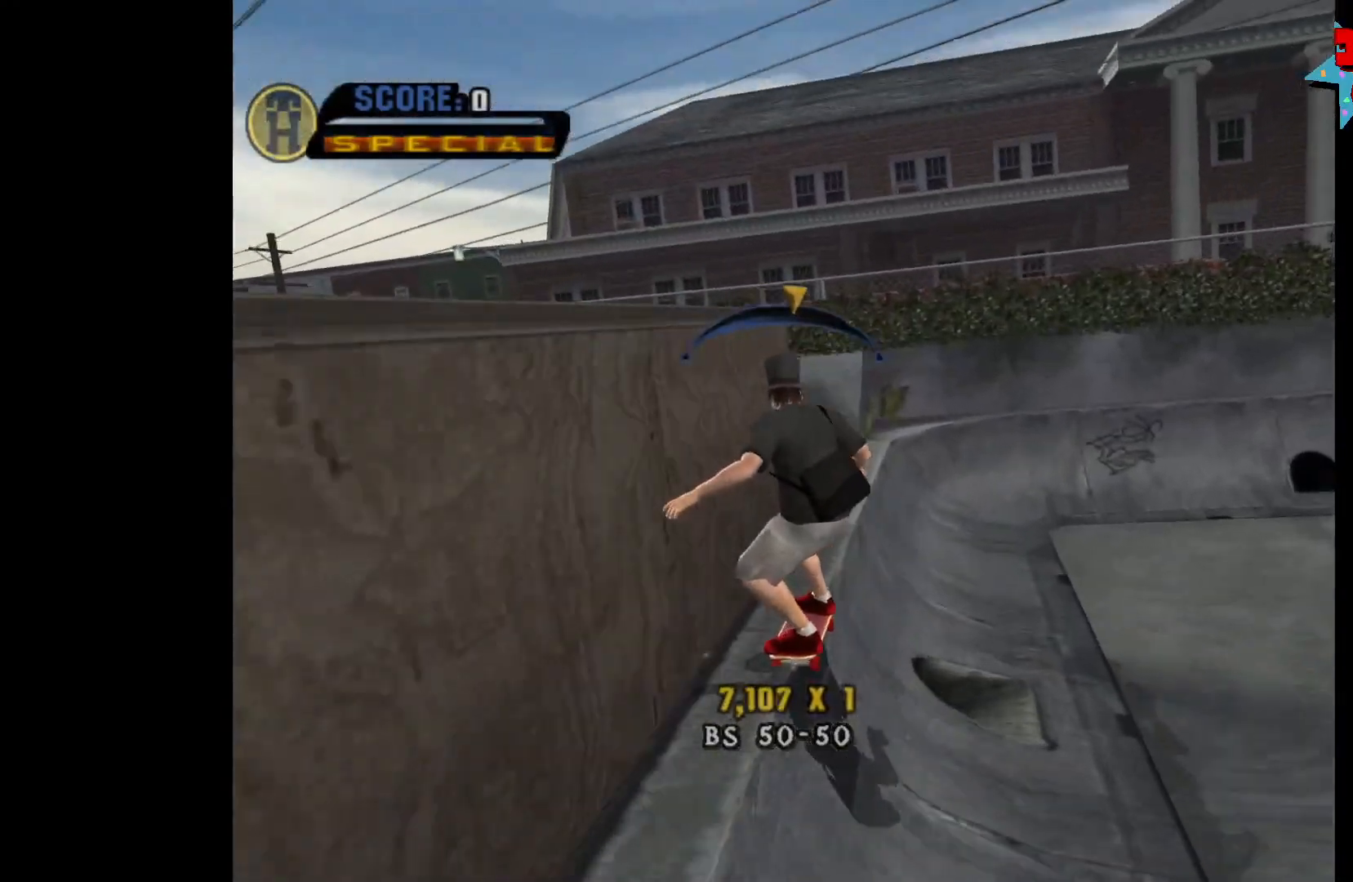
{"buttons": [], "left_stick": "center", "right_stick": "center", "events": [[317, "DPAD_RIGHT", "down"], [400, "DPAD_RIGHT", "up"]]}